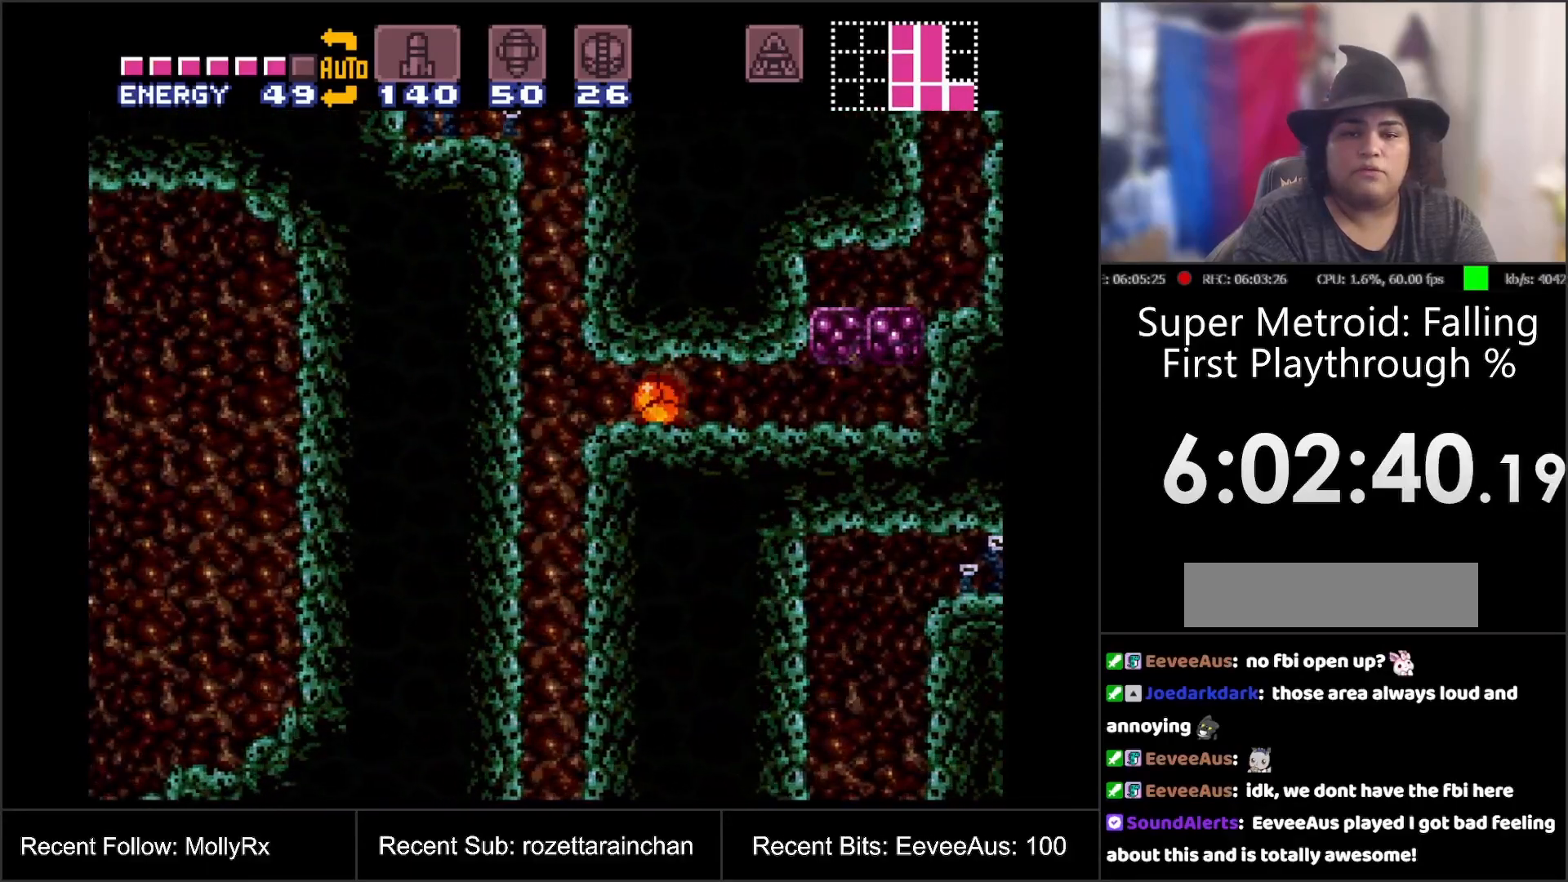
Gameplay with a controller (Nintendo layout); each line is a JSON object with the inputs held at the frame after it. "events" lists button and stick changes between this image and that frame as [ms after this image, input, new state], when the widget could be followed in between. Not read: L3 R3.
{"buttons": ["DPAD_LEFT"], "events": [[233, "DPAD_LEFT", "down"]]}
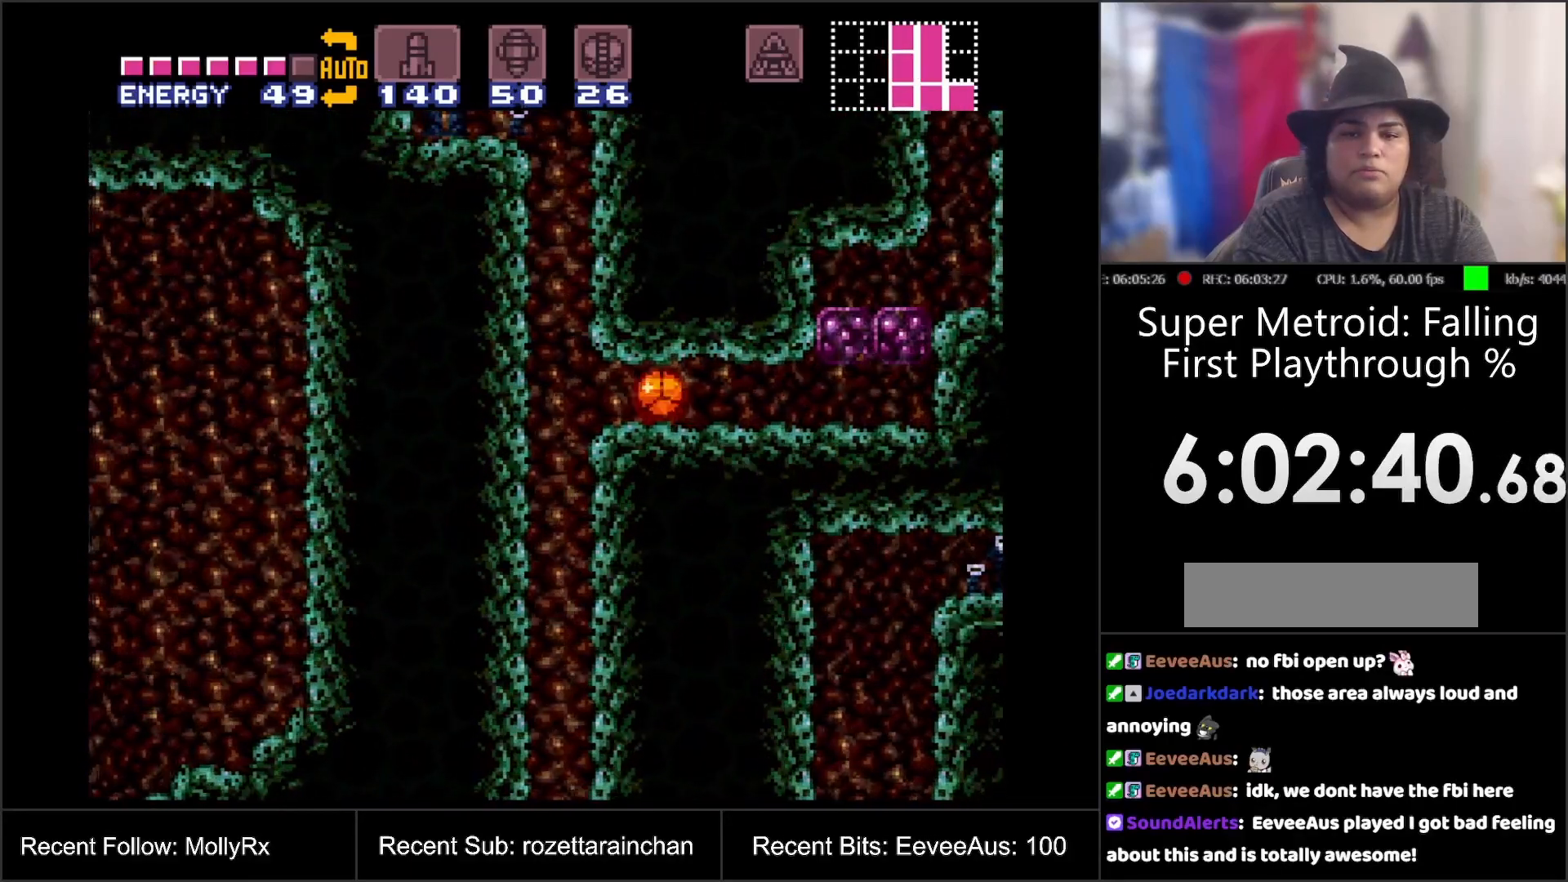
{"buttons": [], "events": [[350, "DPAD_LEFT", "up"]]}
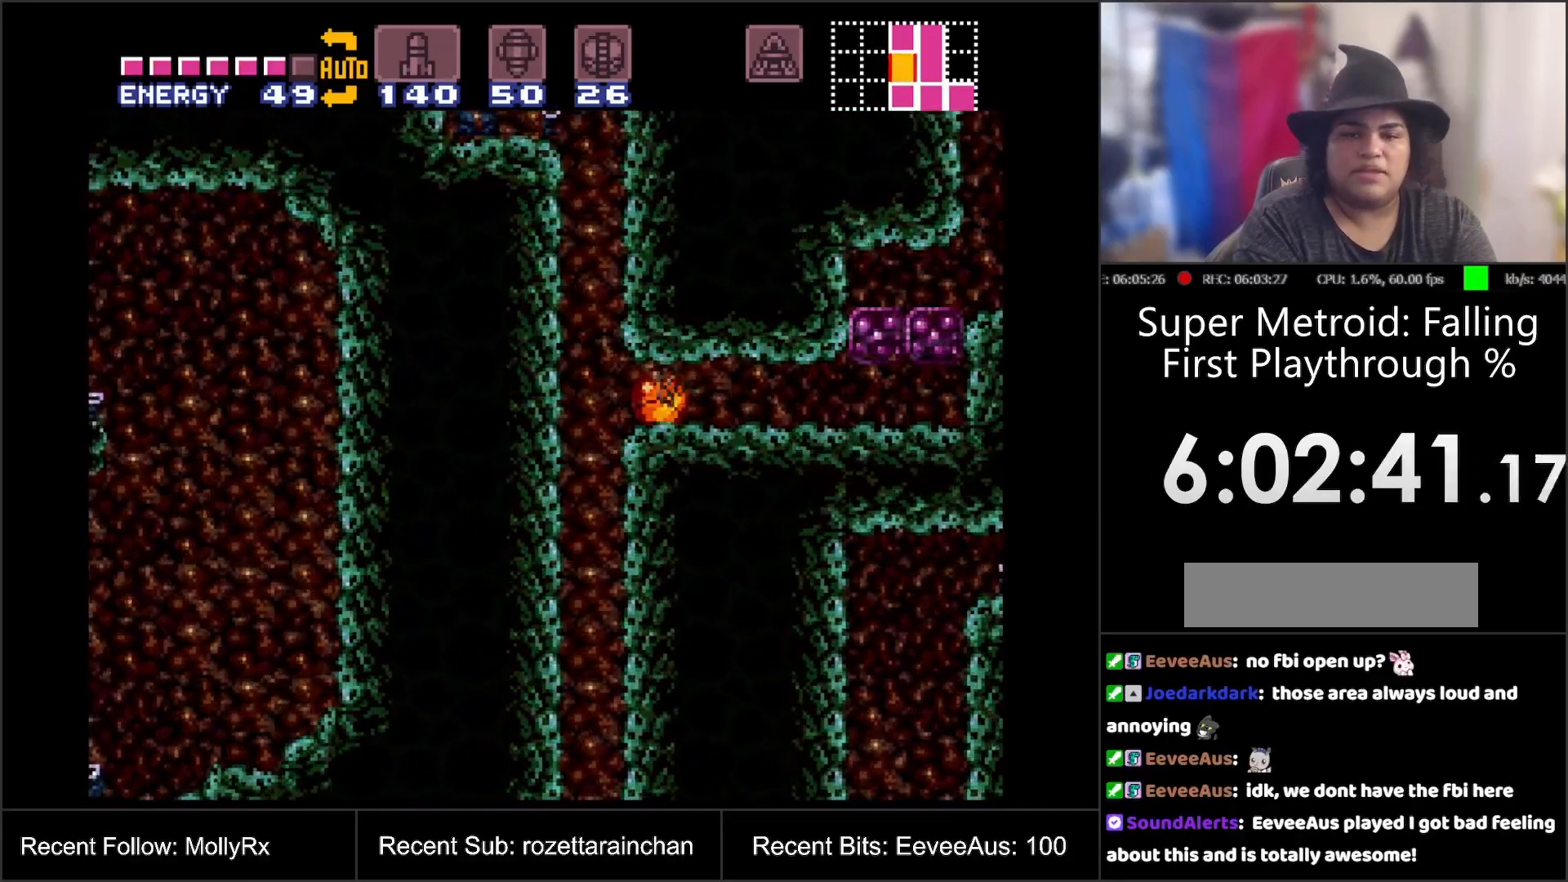
{"buttons": ["DPAD_LEFT"], "events": [[100, "DPAD_LEFT", "down"]]}
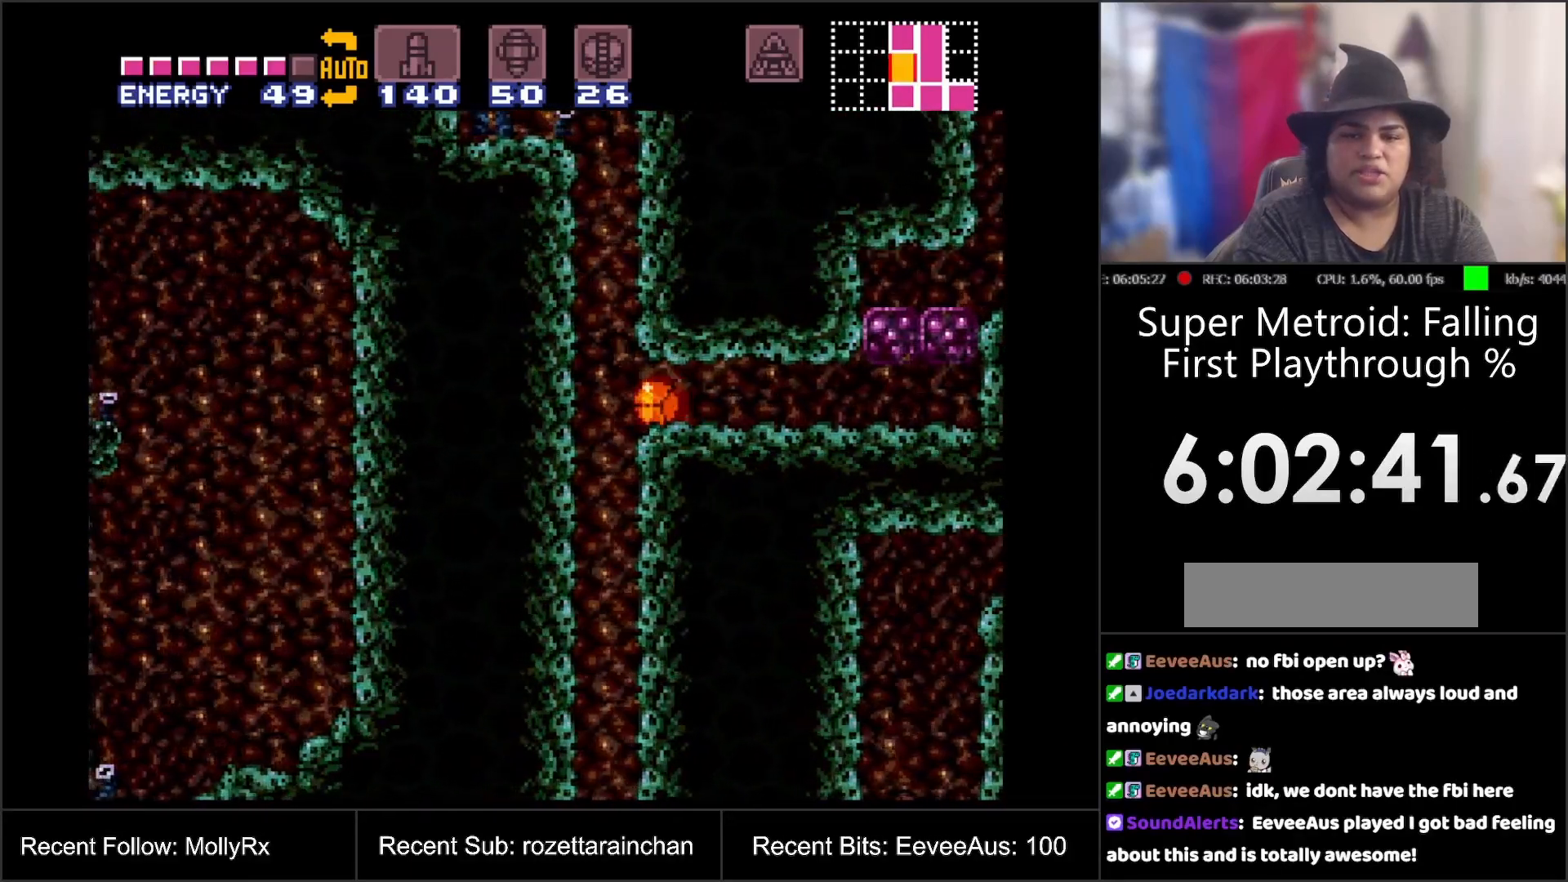
{"buttons": ["B", "DPAD_LEFT"], "events": [[333, "B", "down"]]}
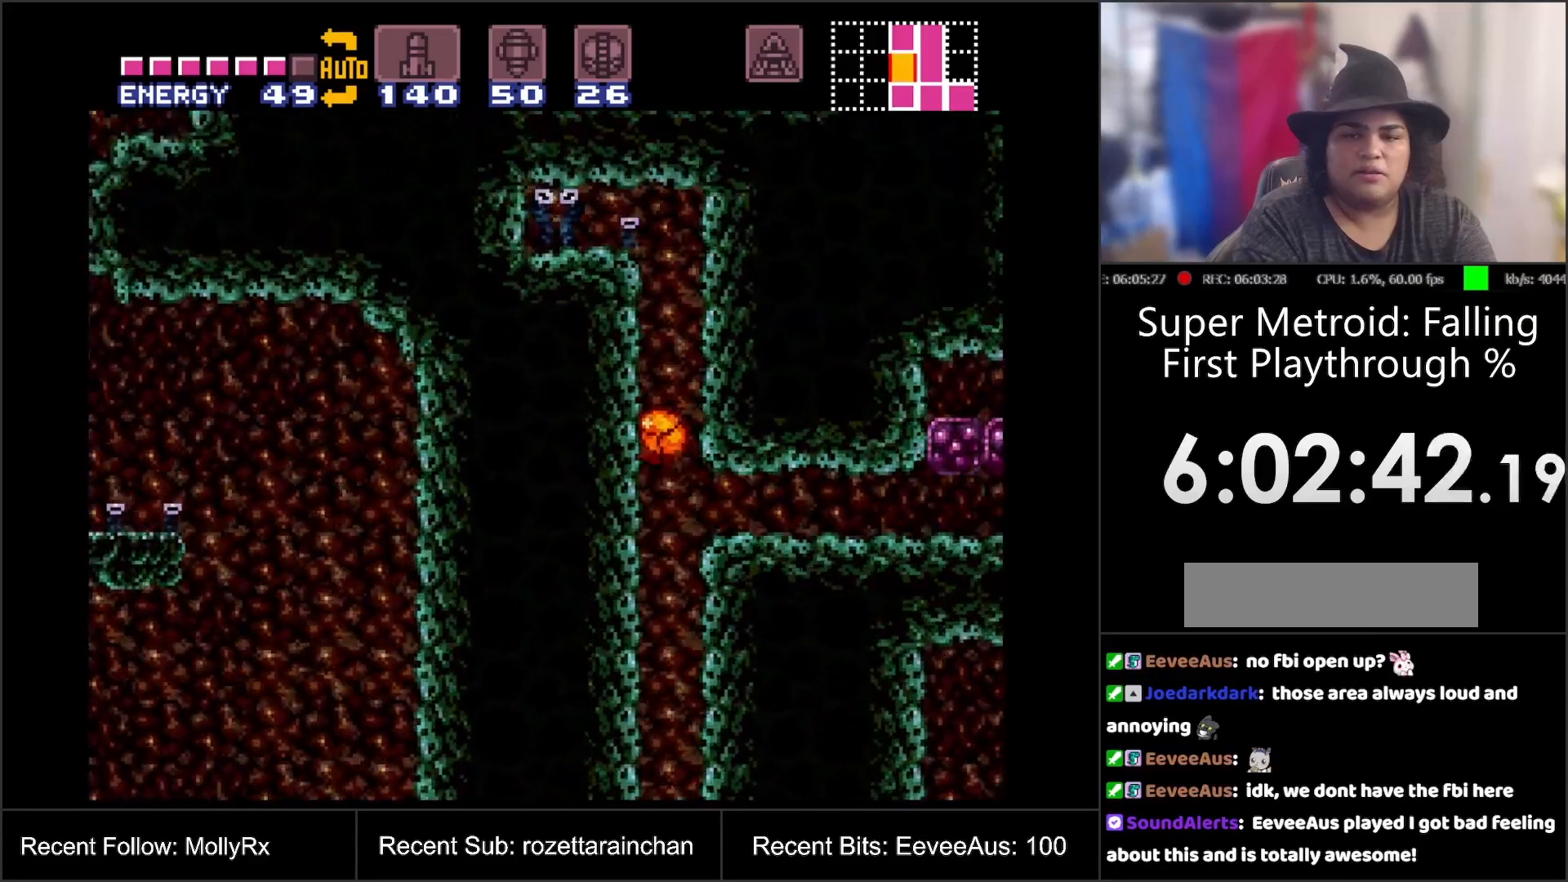
{"buttons": ["B", "DPAD_LEFT"], "events": []}
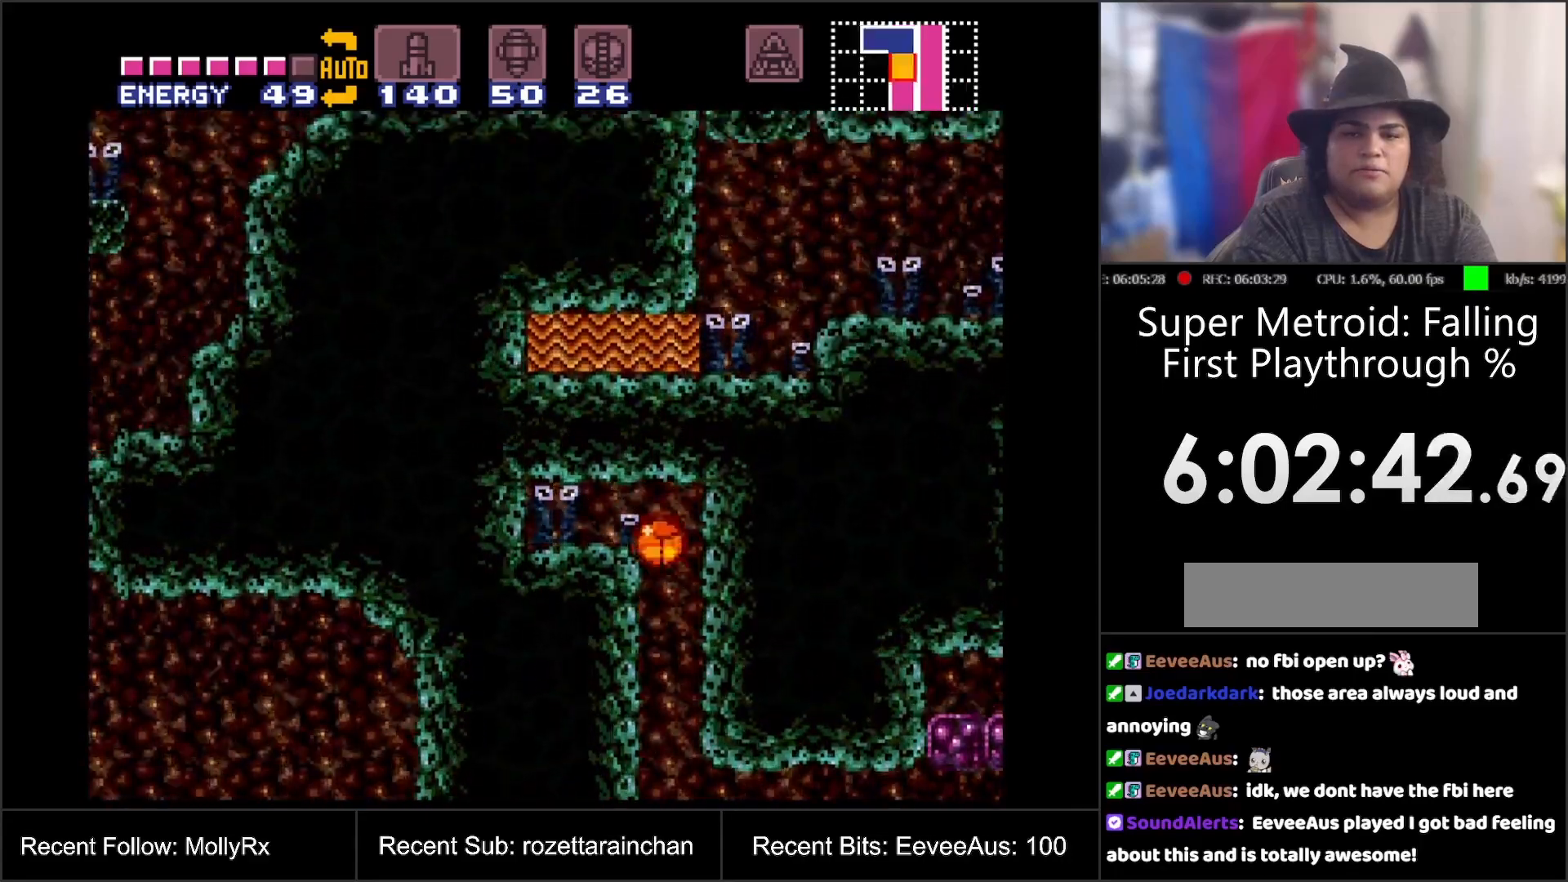
{"buttons": ["B", "DPAD_LEFT"], "events": []}
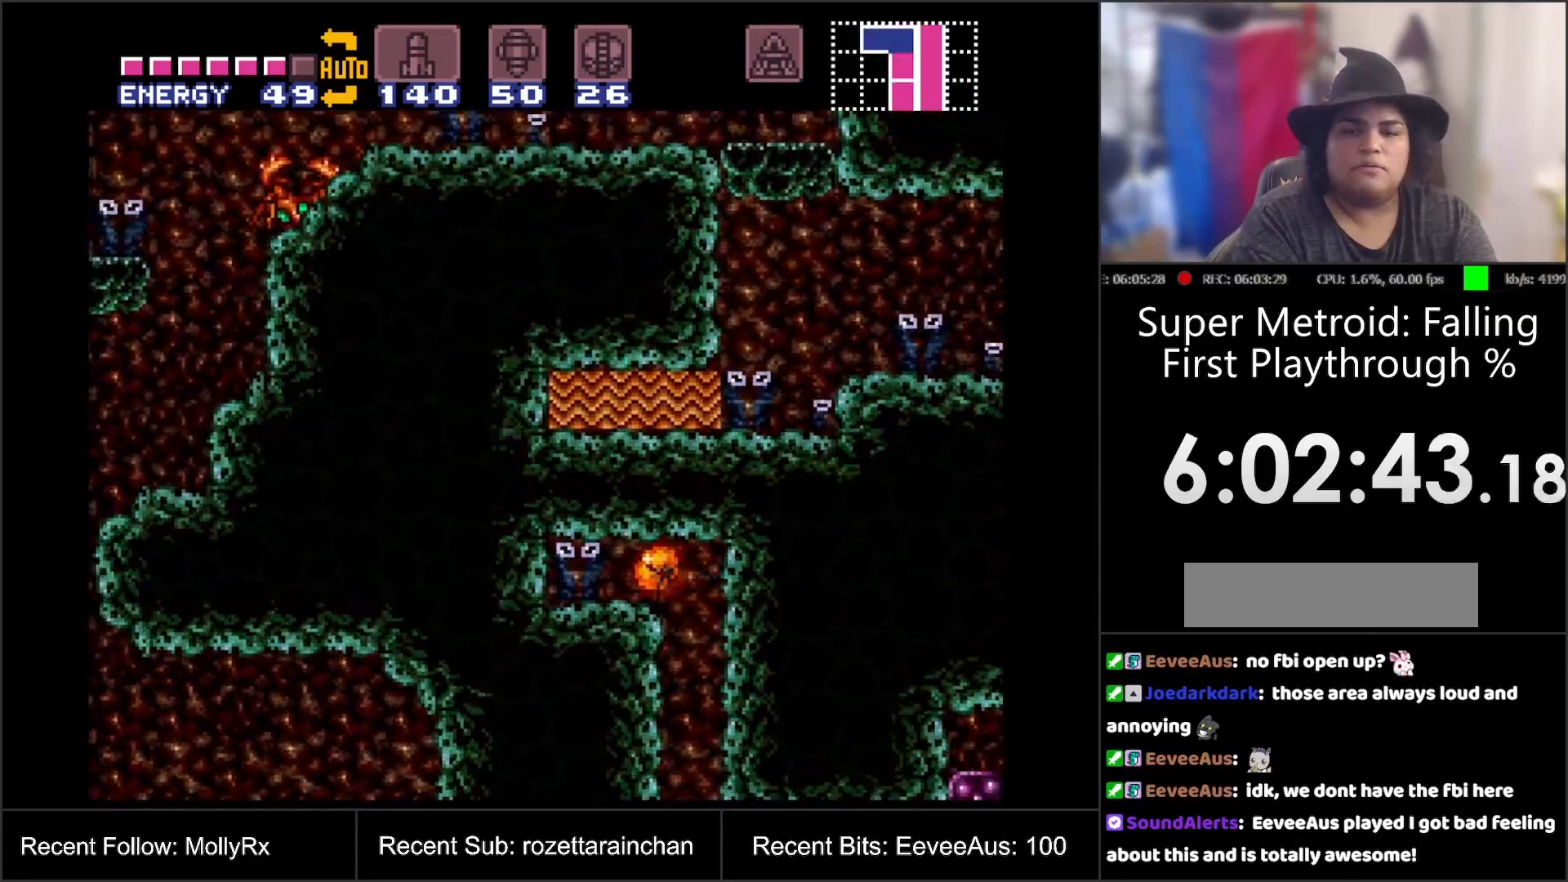
{"buttons": ["B", "DPAD_LEFT"], "events": []}
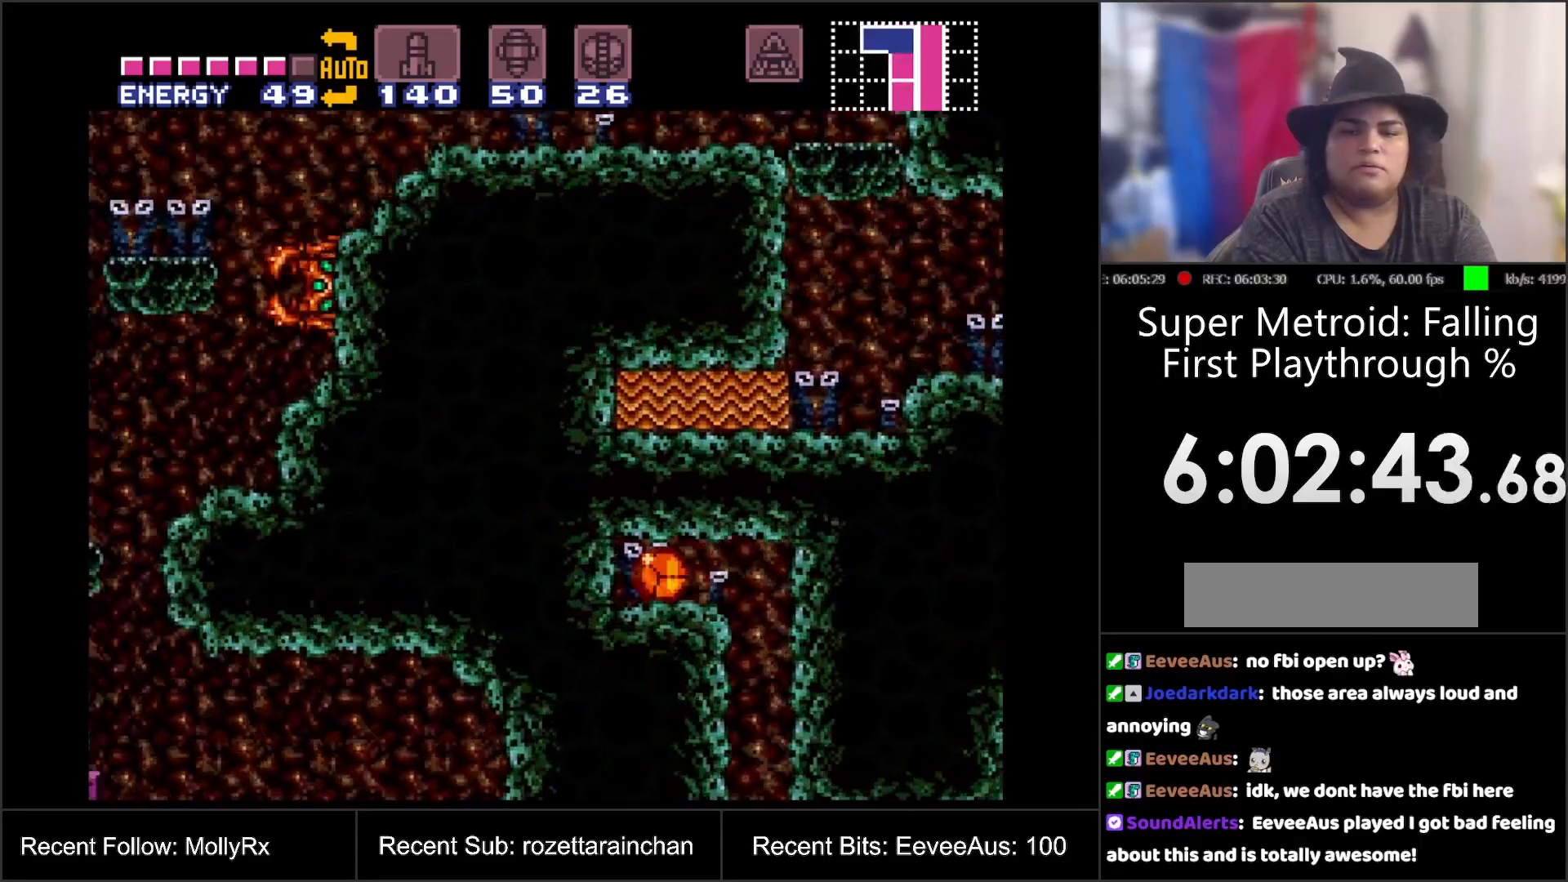
{"buttons": ["B", "DPAD_LEFT"], "events": []}
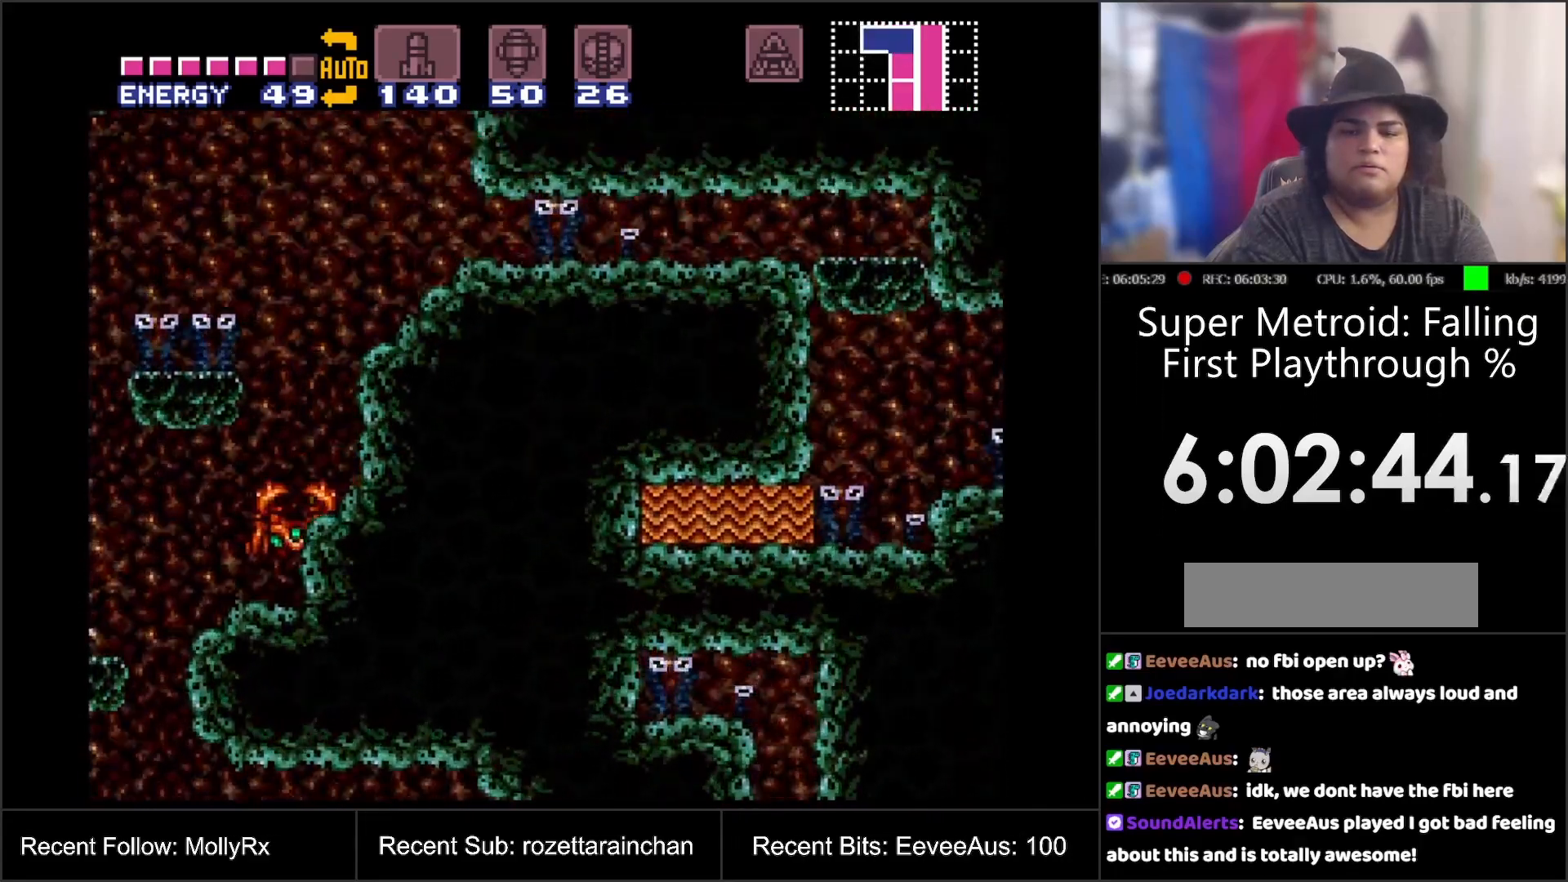
{"buttons": ["B"], "events": [[233, "DPAD_LEFT", "up"]]}
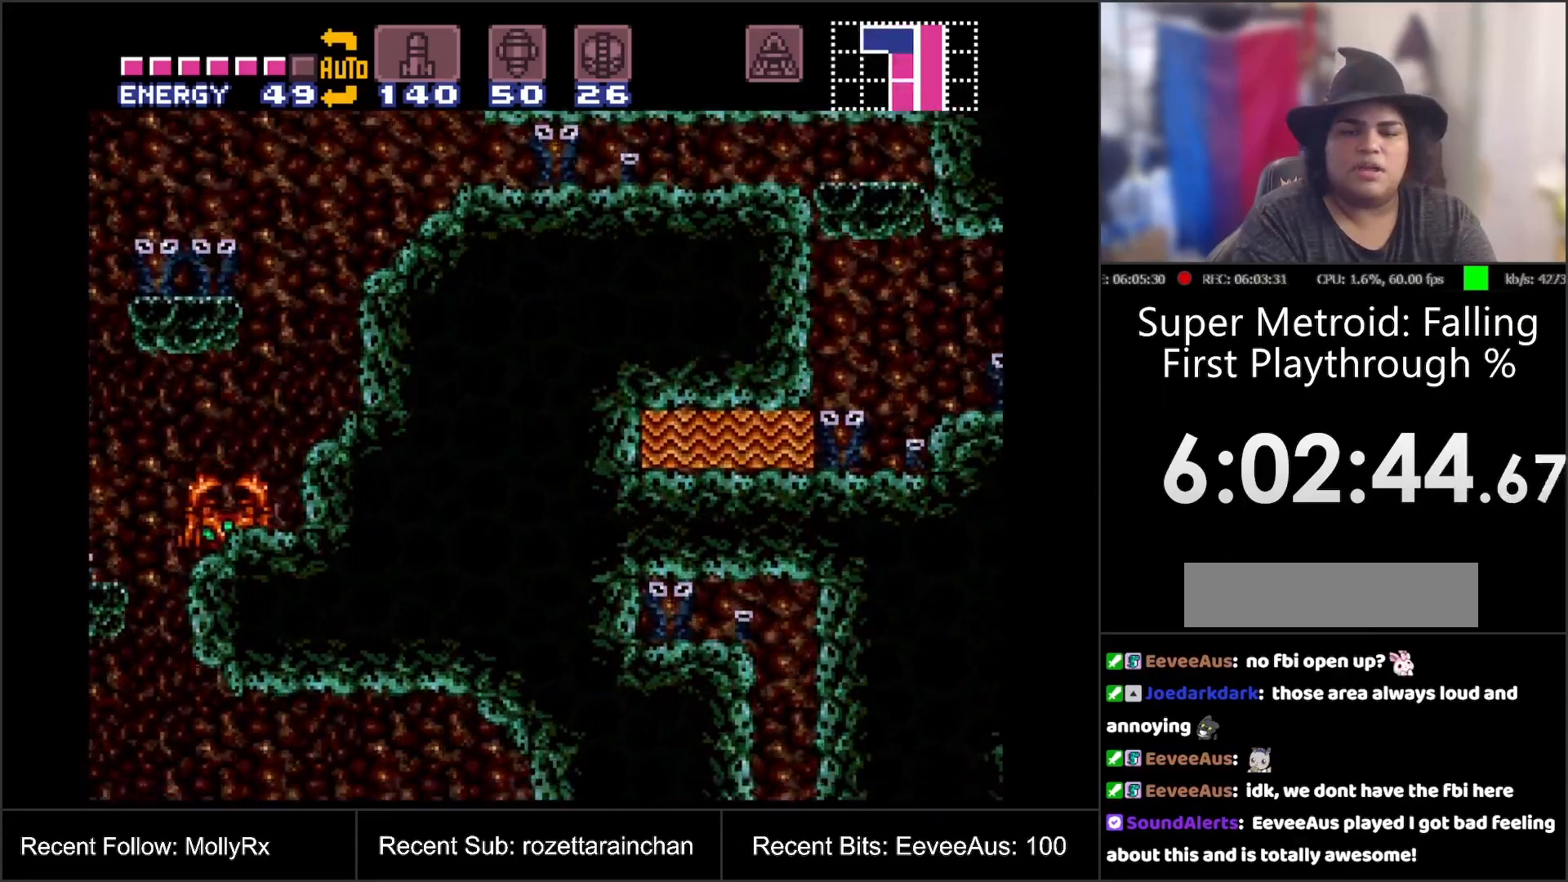
{"buttons": ["B", "DPAD_RIGHT"], "events": [[350, "DPAD_RIGHT", "down"]]}
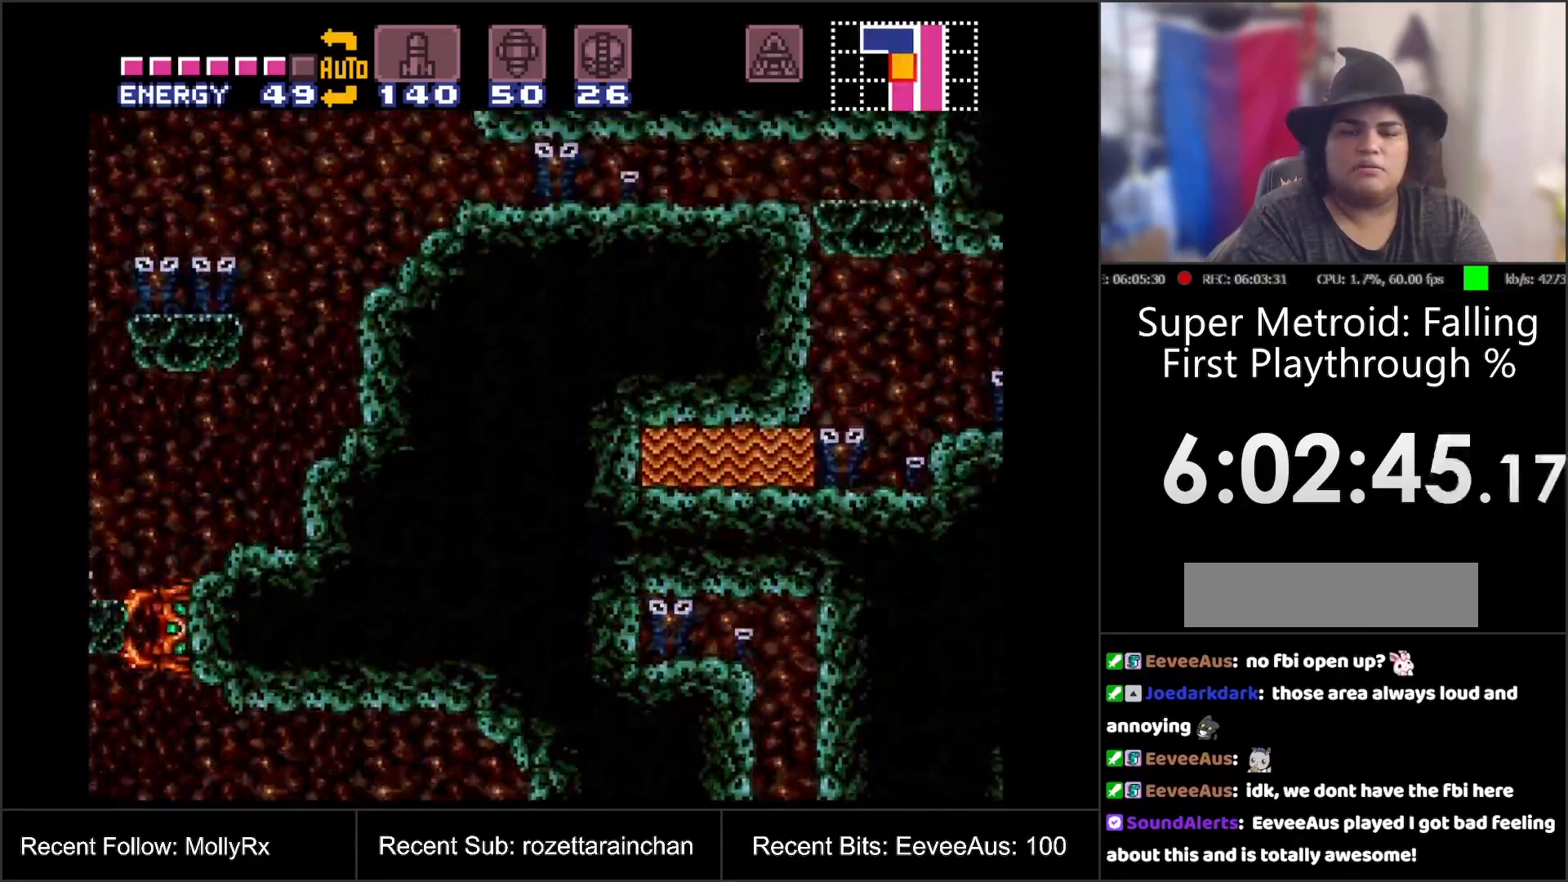
{"buttons": ["B", "Y", "DPAD_RIGHT"], "events": [[267, "Y", "down"], [400, "Y", "up"], [467, "Y", "down"]]}
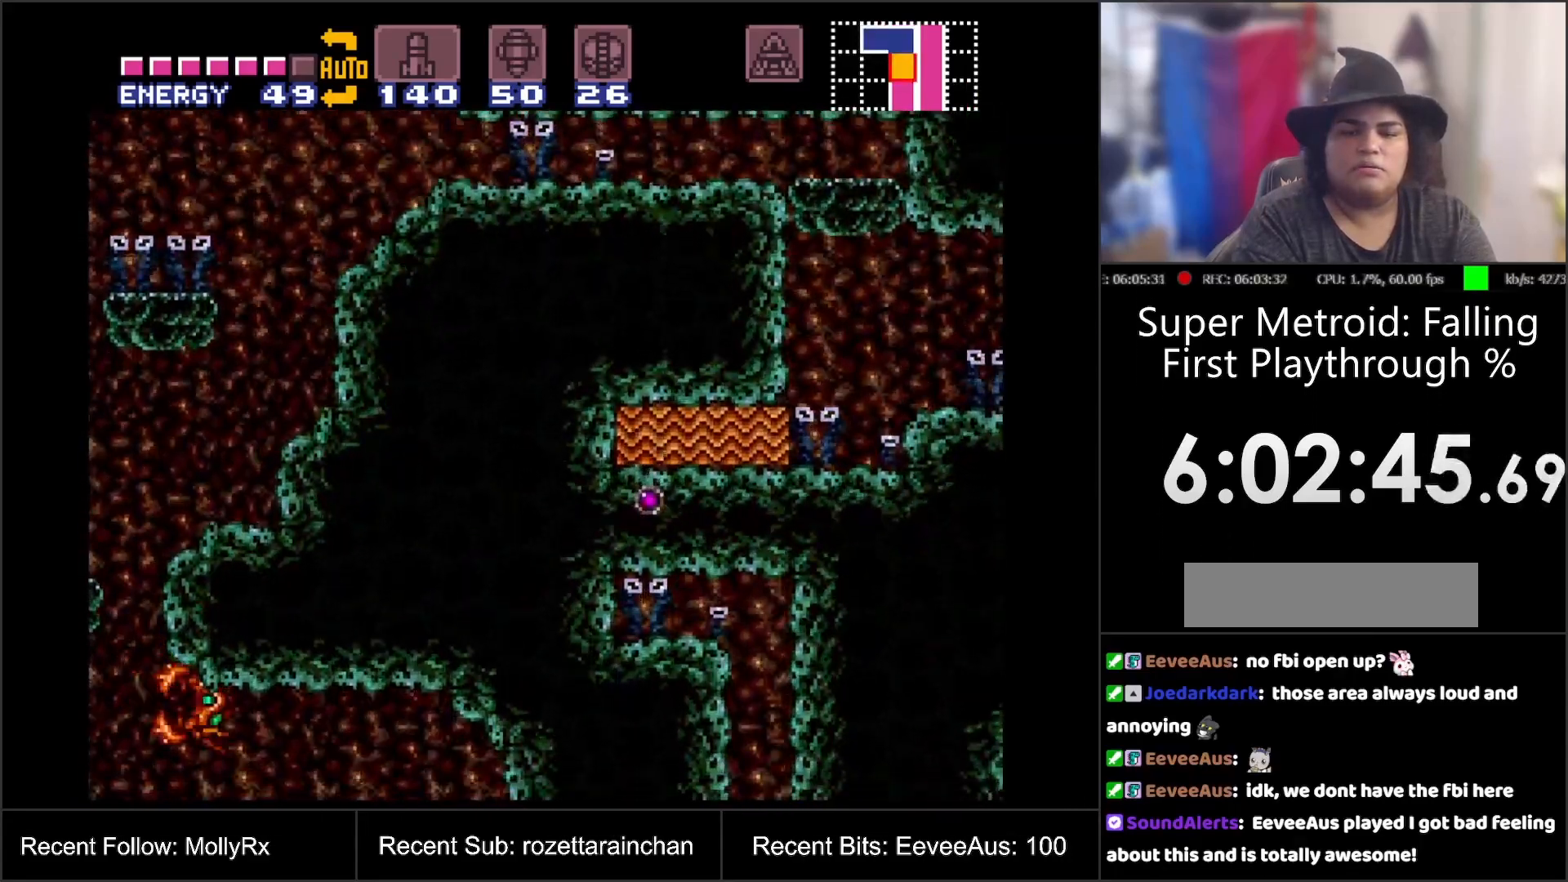
{"buttons": ["B"], "events": [[83, "Y", "up"], [150, "DPAD_RIGHT", "up"], [217, "Y", "down"], [333, "Y", "up"]]}
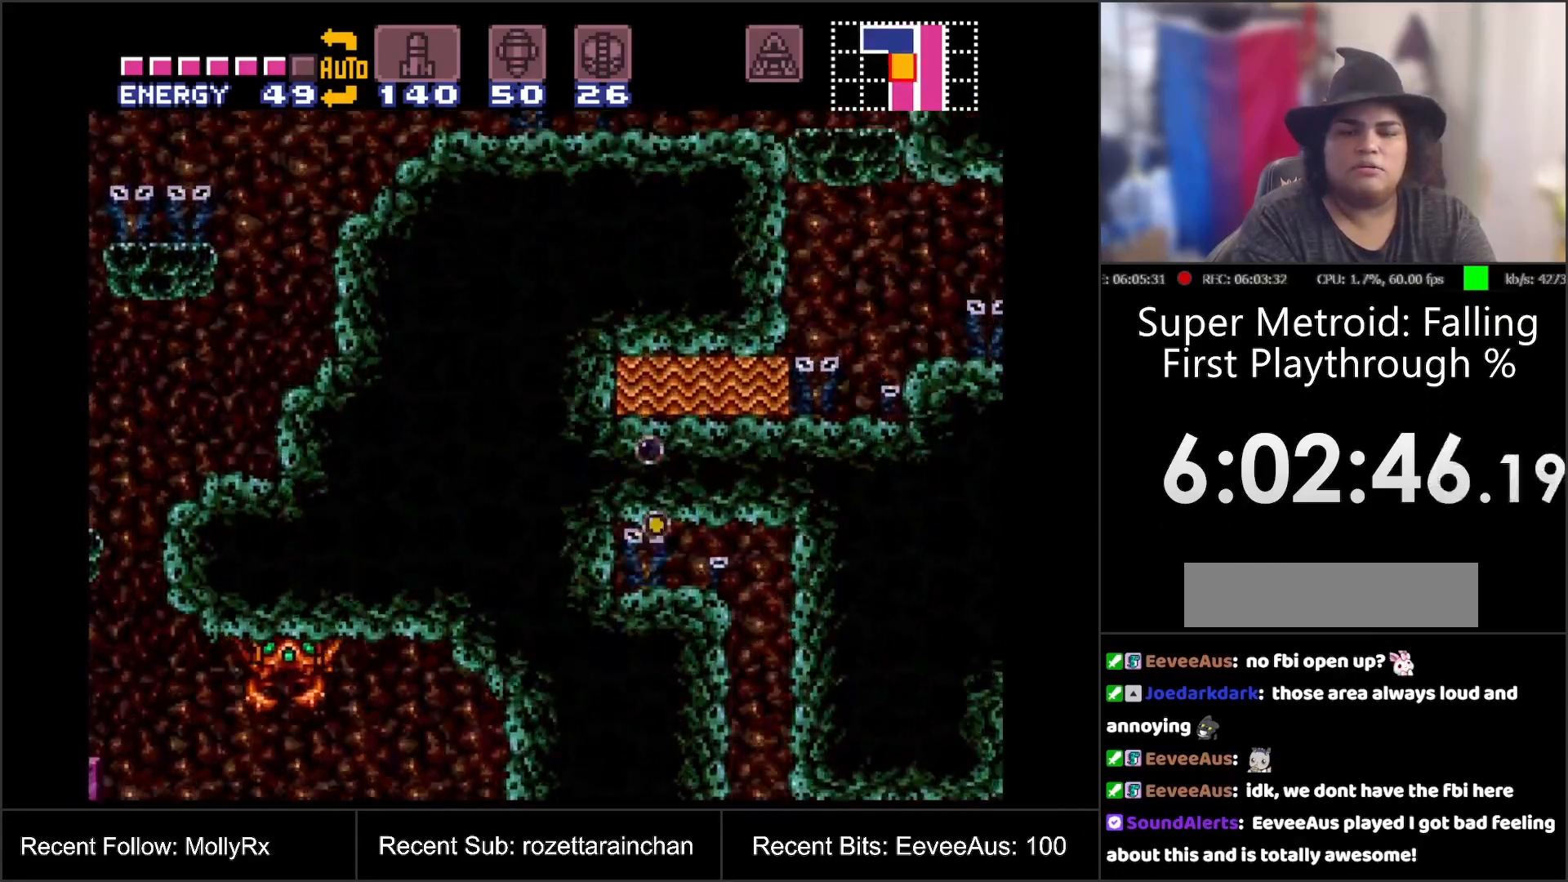
{"buttons": ["B", "DPAD_RIGHT"], "events": [[17, "DPAD_RIGHT", "down"], [133, "Y", "down"], [267, "Y", "up"], [350, "Y", "down"], [467, "Y", "up"]]}
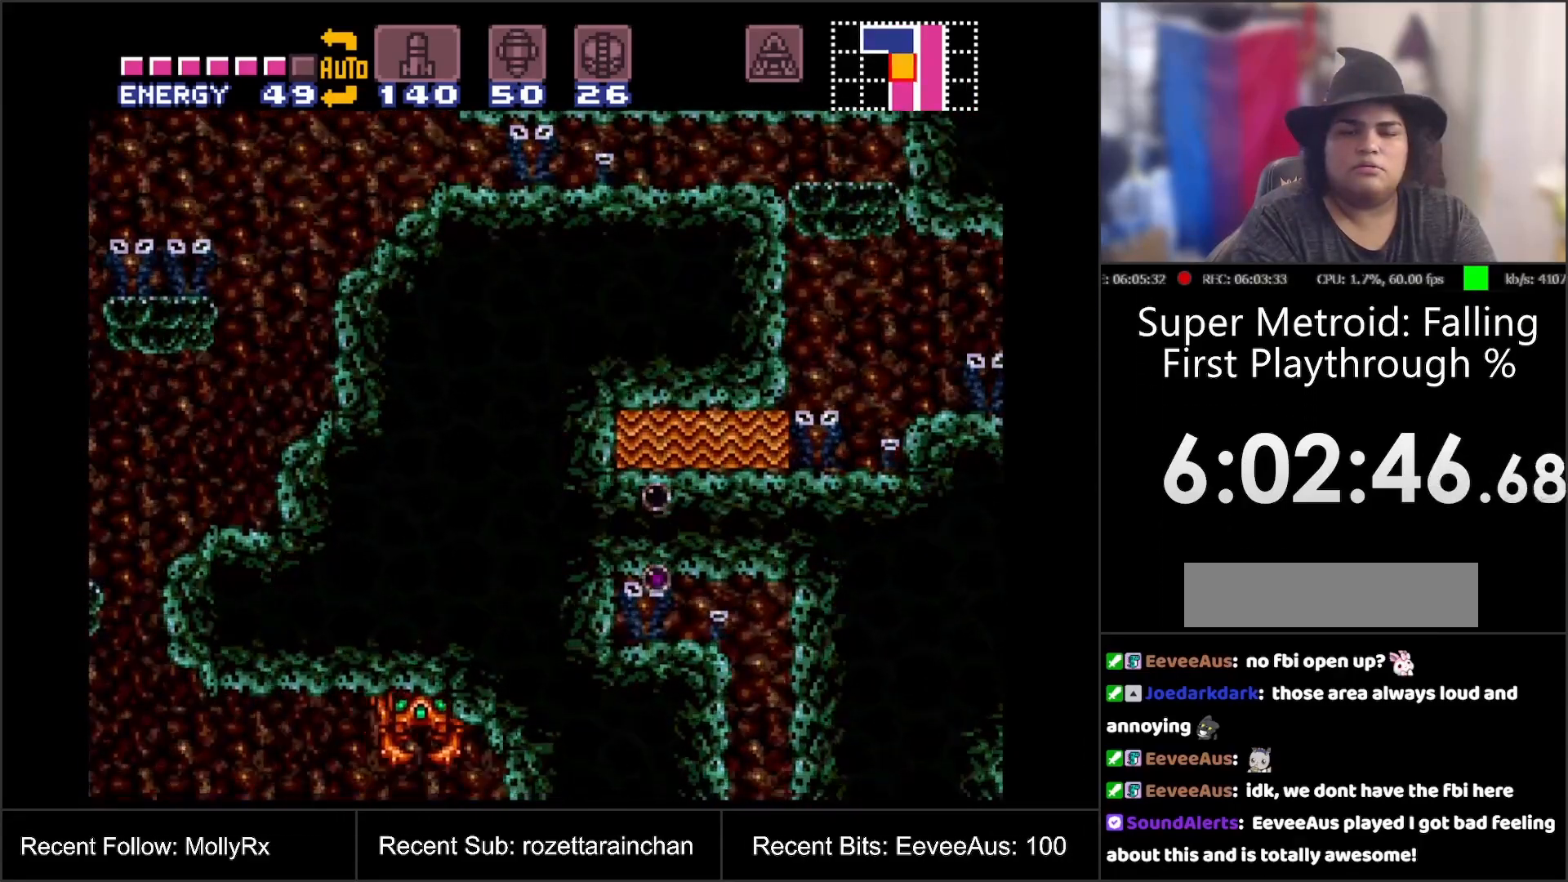
{"buttons": ["B", "DPAD_RIGHT"], "events": [[83, "Y", "down"], [150, "Y", "up"]]}
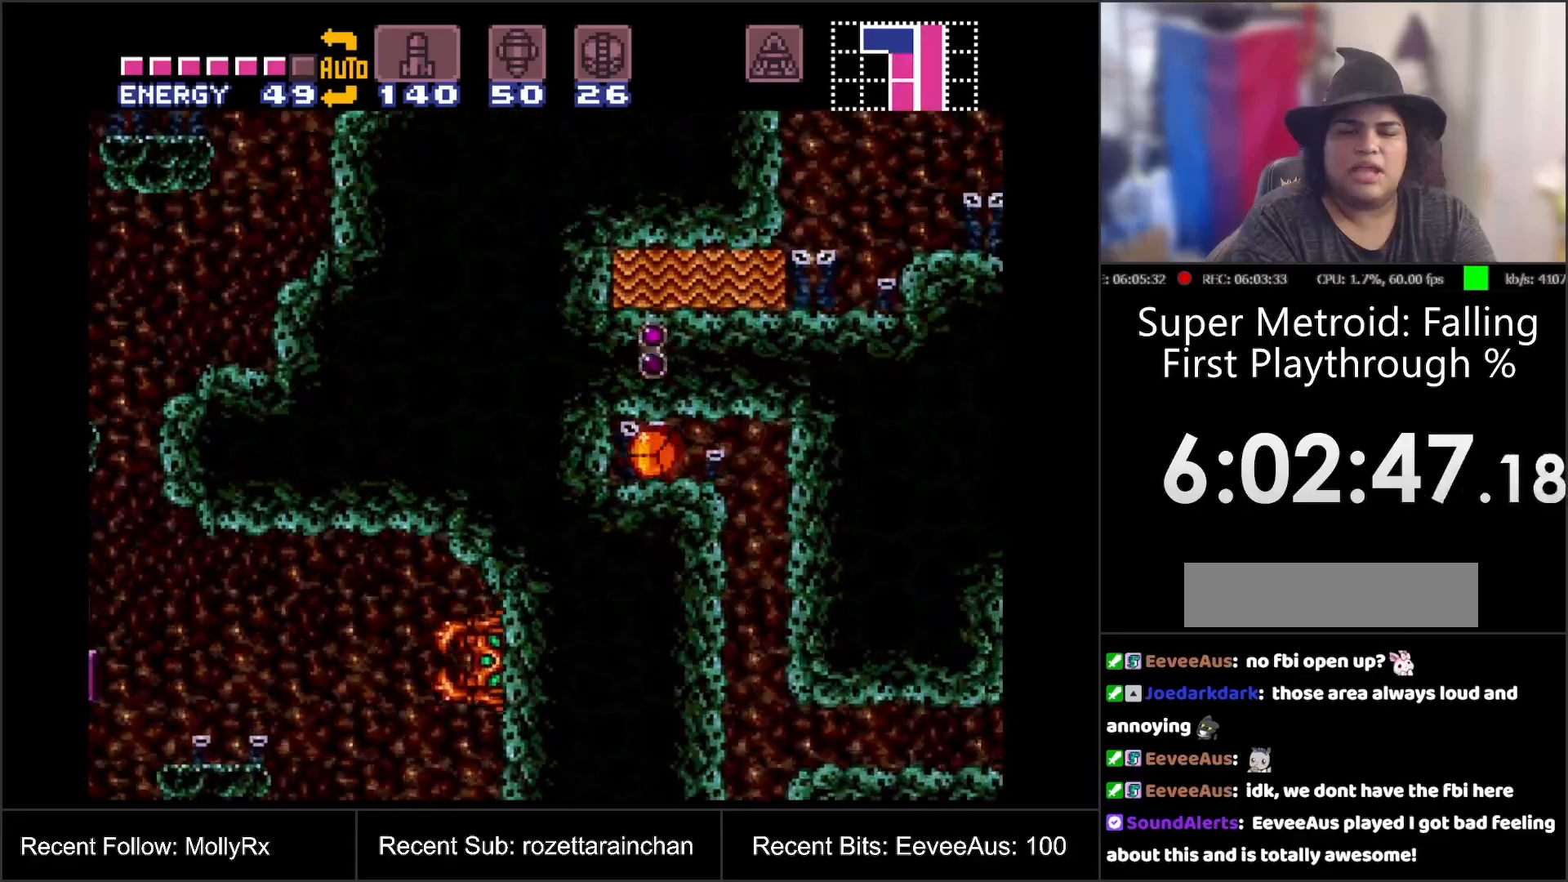
{"buttons": ["B"], "events": [[467, "DPAD_RIGHT", "up"]]}
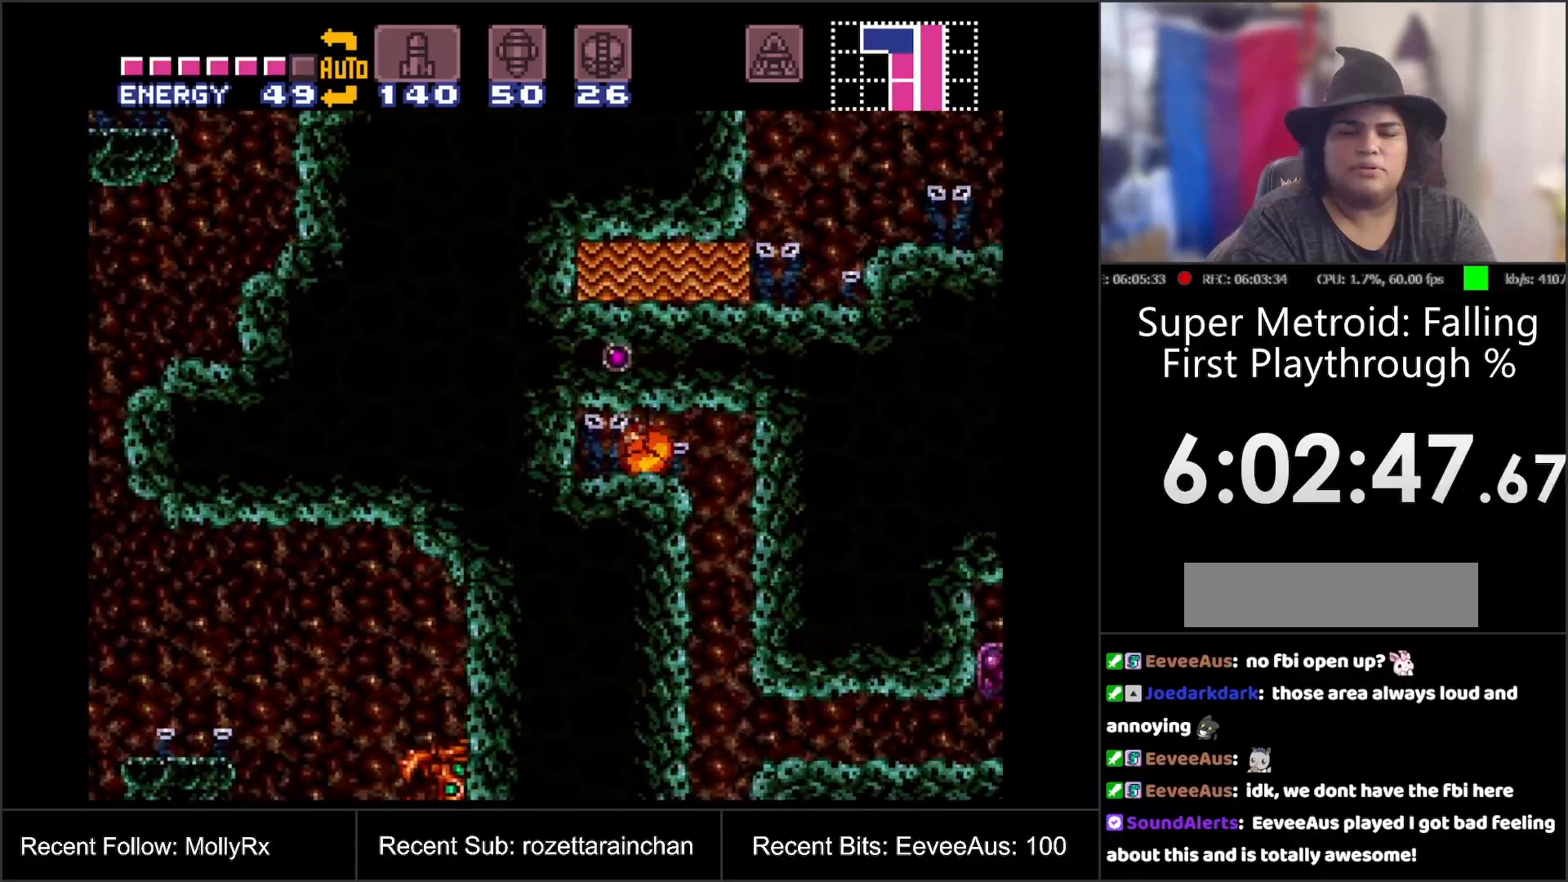
{"buttons": ["DPAD_LEFT"], "events": [[17, "B", "up"], [150, "DPAD_LEFT", "down"]]}
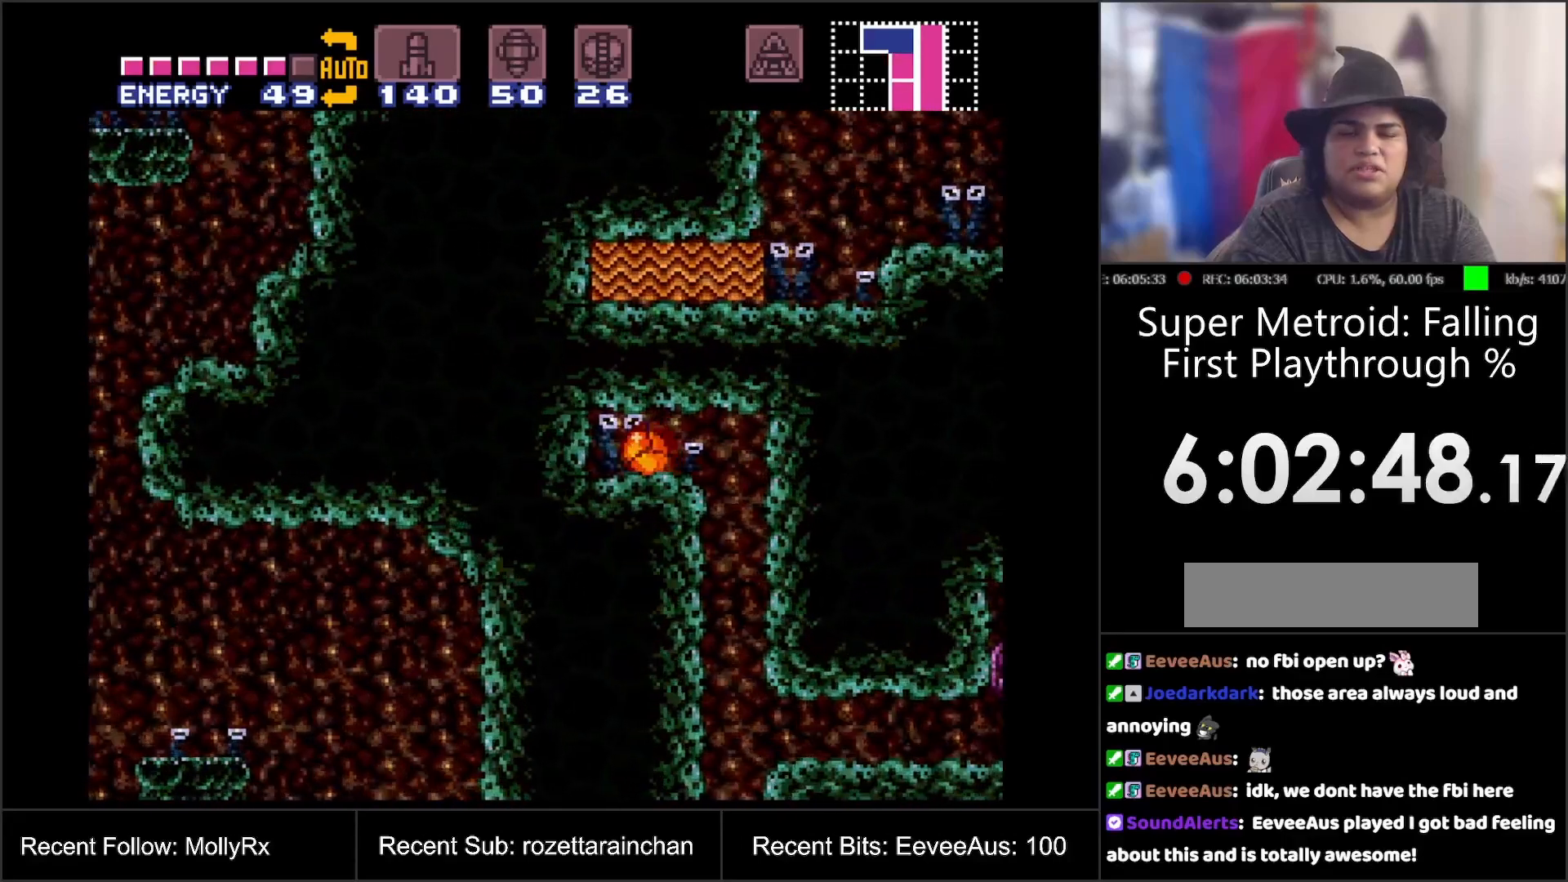
{"buttons": ["DPAD_LEFT"], "events": []}
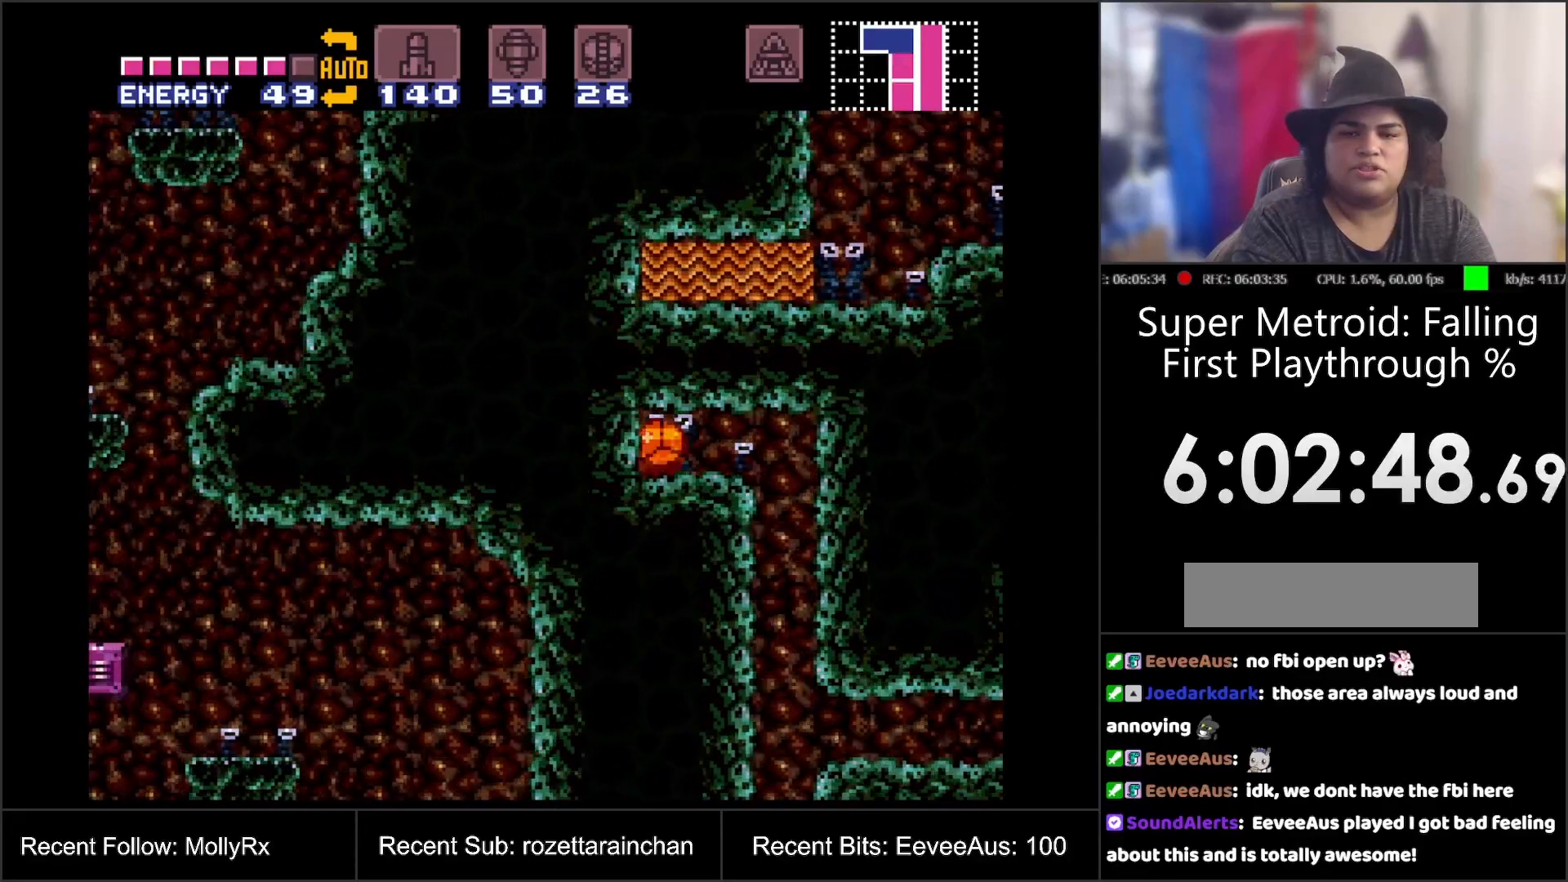
{"buttons": [], "events": [[183, "DPAD_LEFT", "up"], [350, "DPAD_UP", "down"], [483, "DPAD_UP", "up"]]}
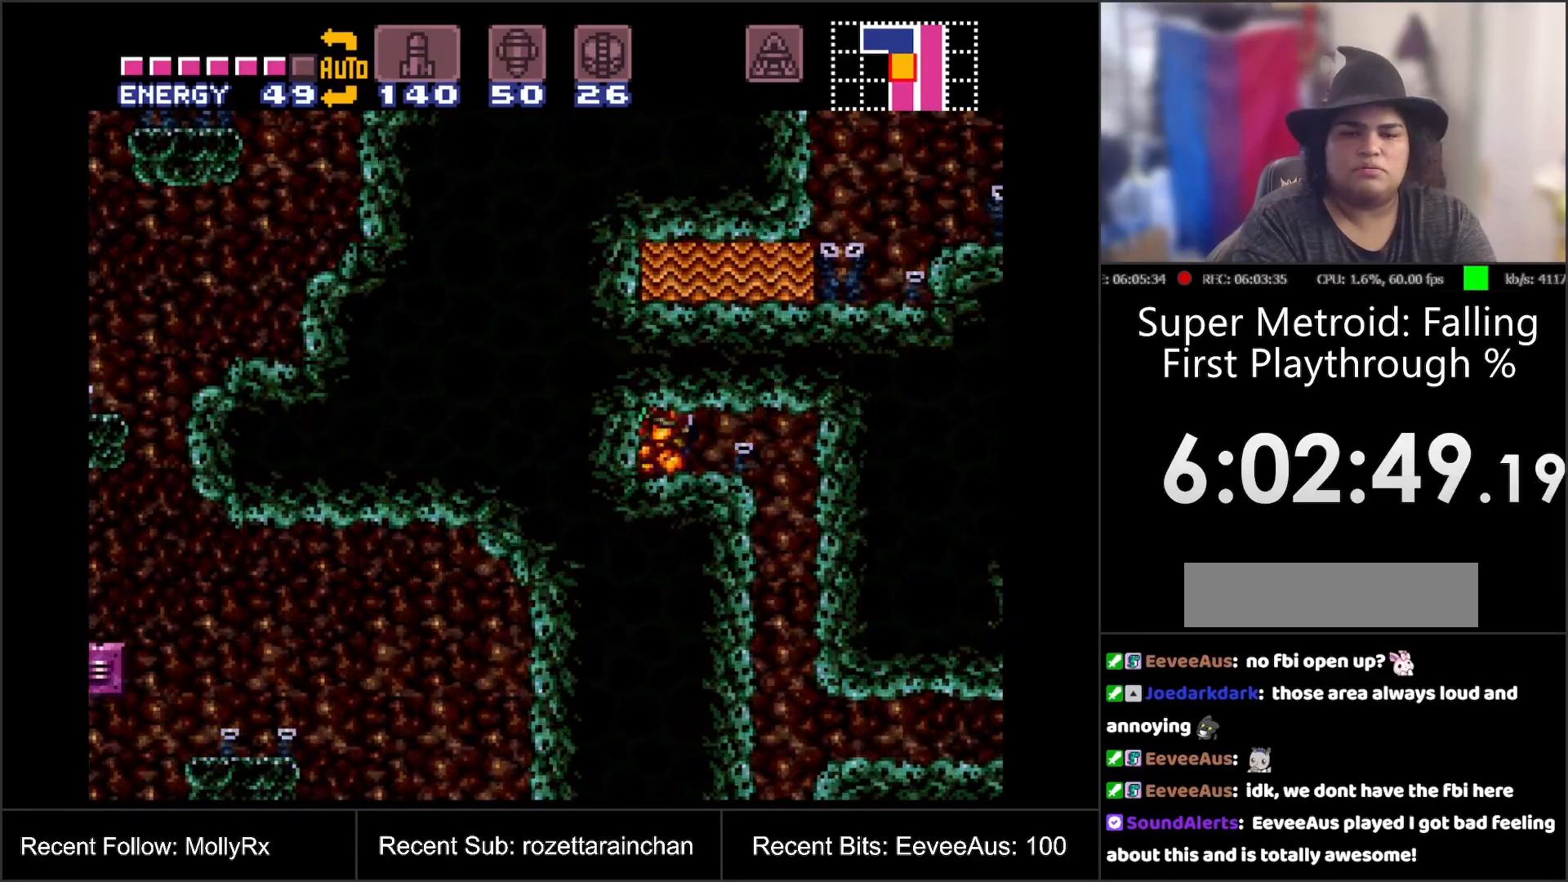
{"buttons": ["X"], "events": [[100, "X", "down"], [200, "X", "up"], [300, "X", "down"], [383, "X", "up"], [467, "X", "down"]]}
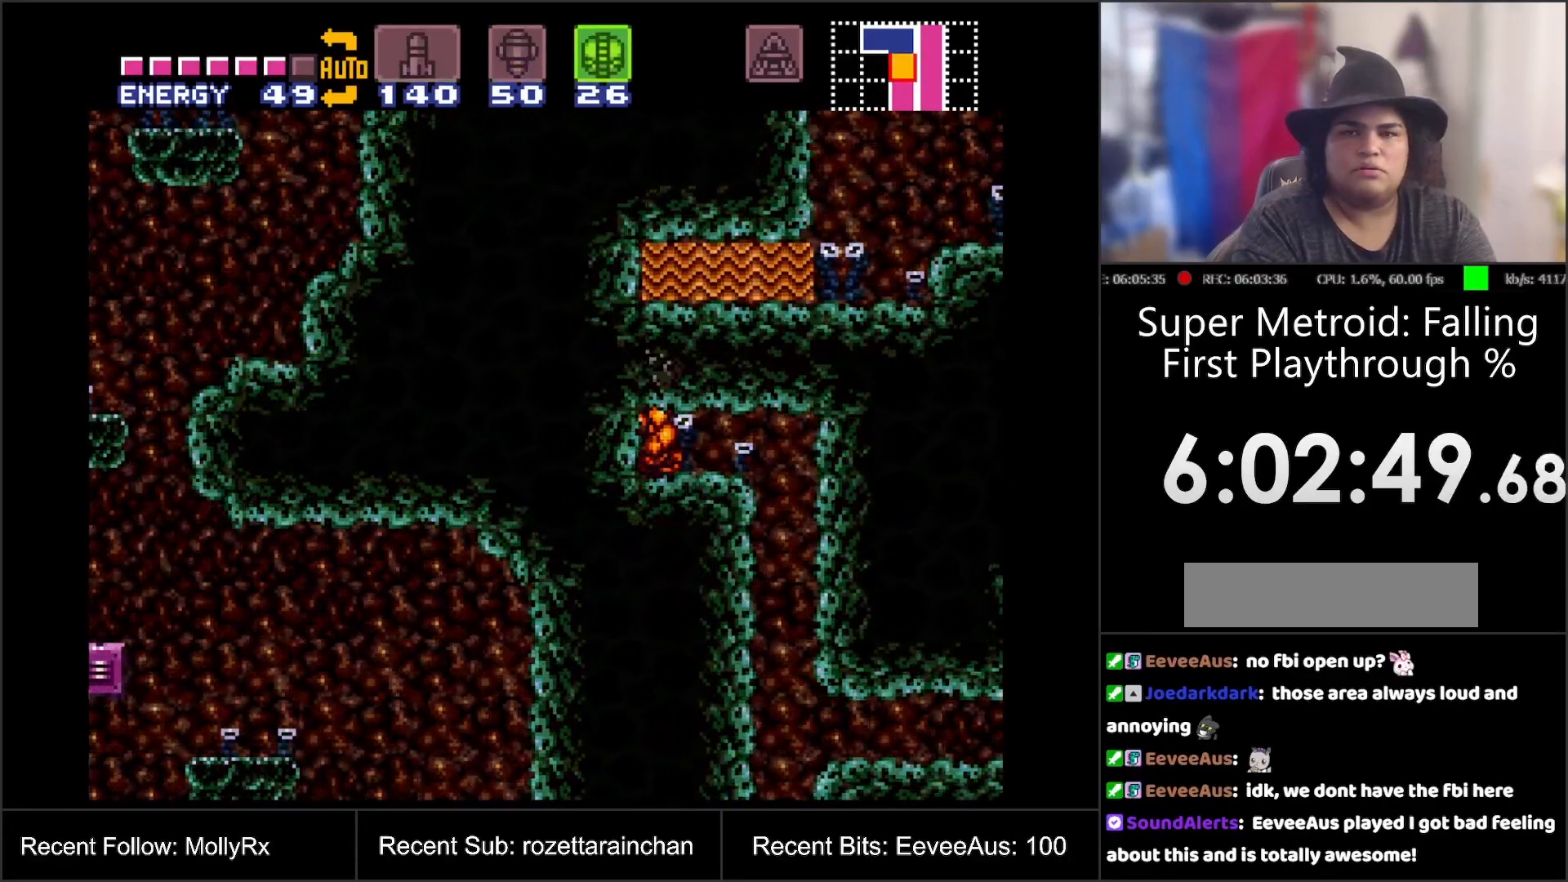
{"buttons": [], "events": [[67, "X", "up"], [333, "X", "down"], [417, "X", "up"]]}
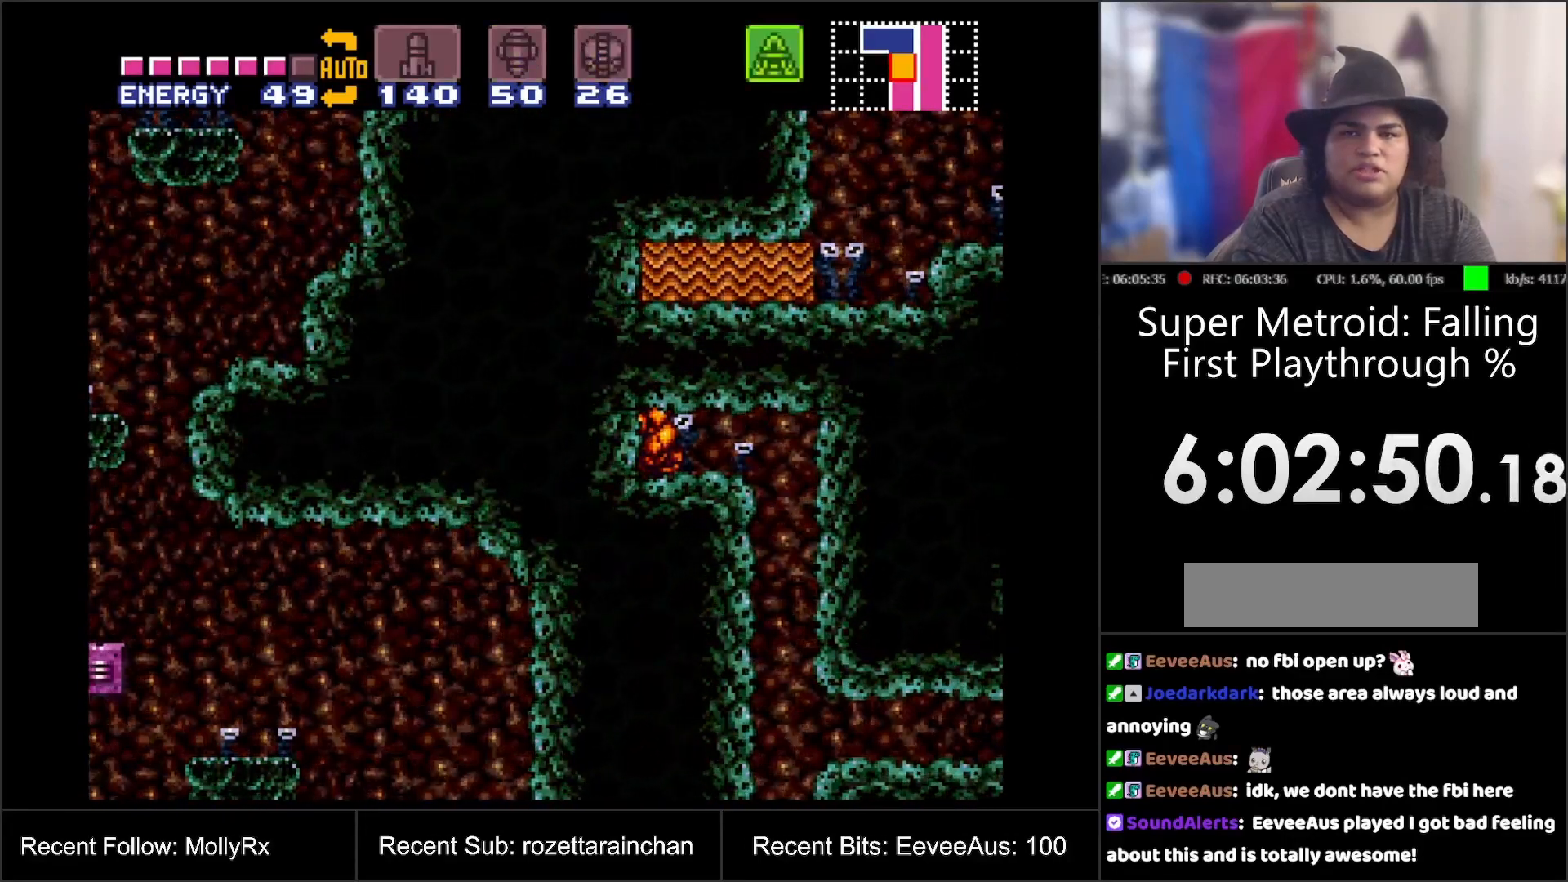
{"buttons": ["A"], "events": [[17, "A", "down"]]}
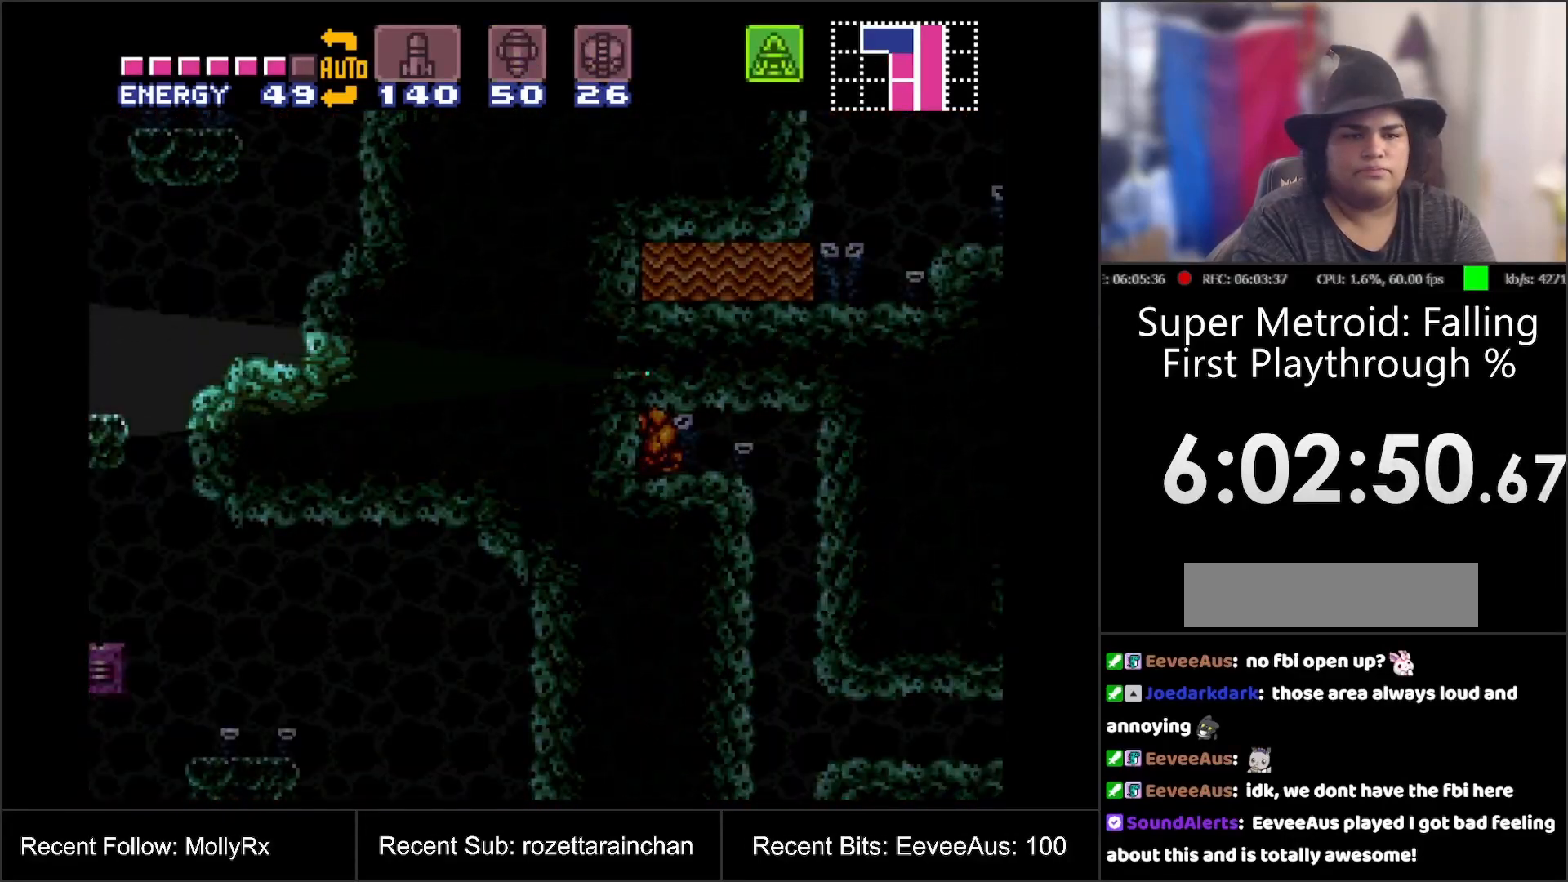
{"buttons": ["A", "DPAD_UP"], "events": [[117, "DPAD_DOWN", "down"], [433, "DPAD_DOWN", "up"], [483, "DPAD_UP", "down"]]}
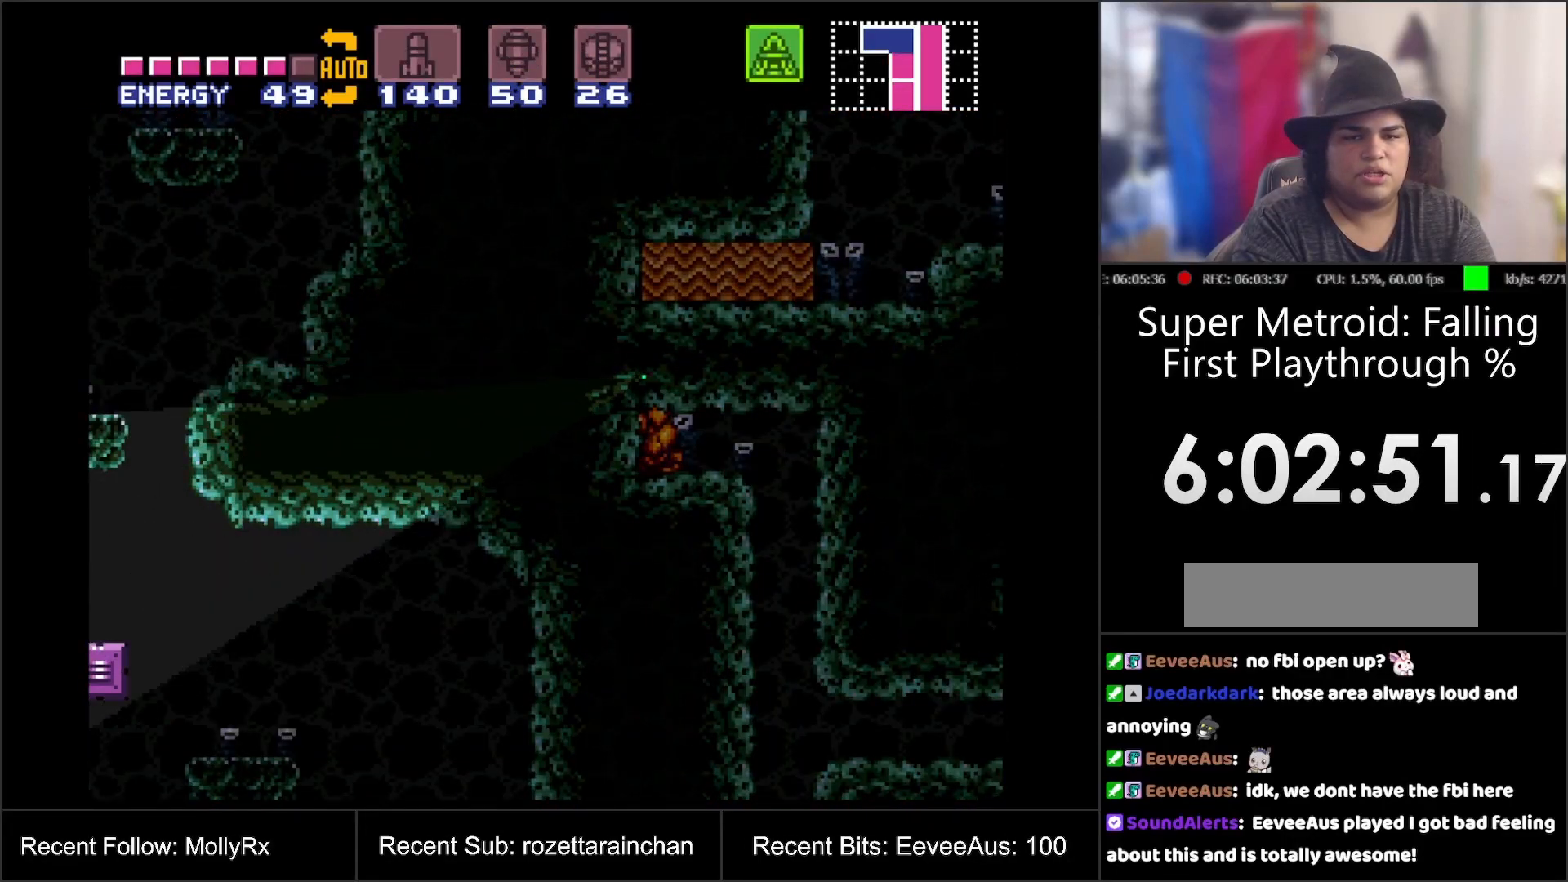
{"buttons": ["A", "DPAD_UP"], "events": []}
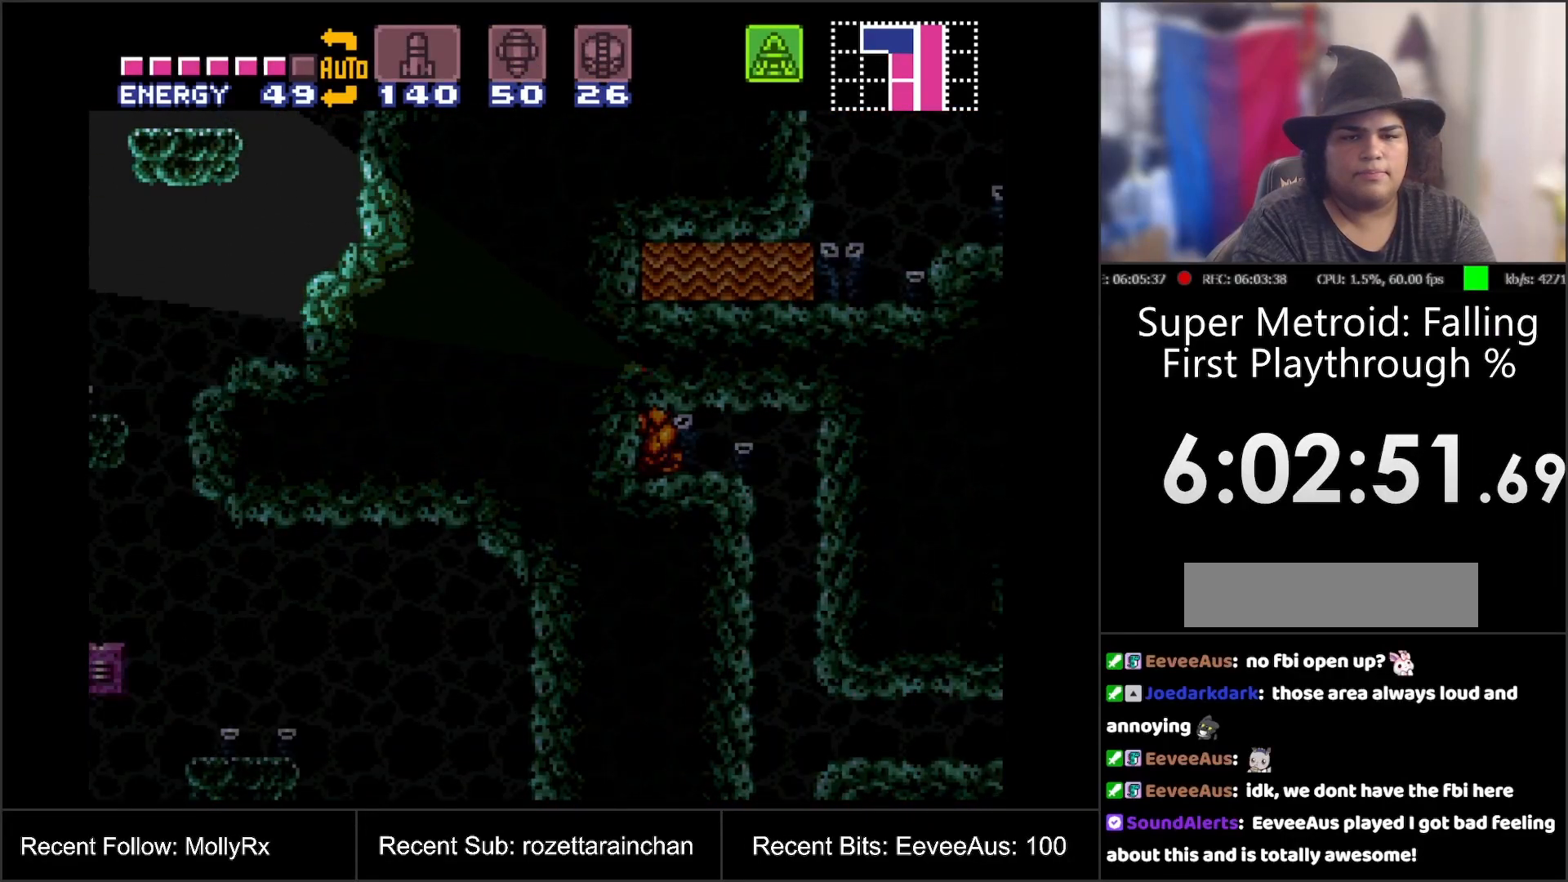
{"buttons": ["A", "DPAD_UP"], "events": []}
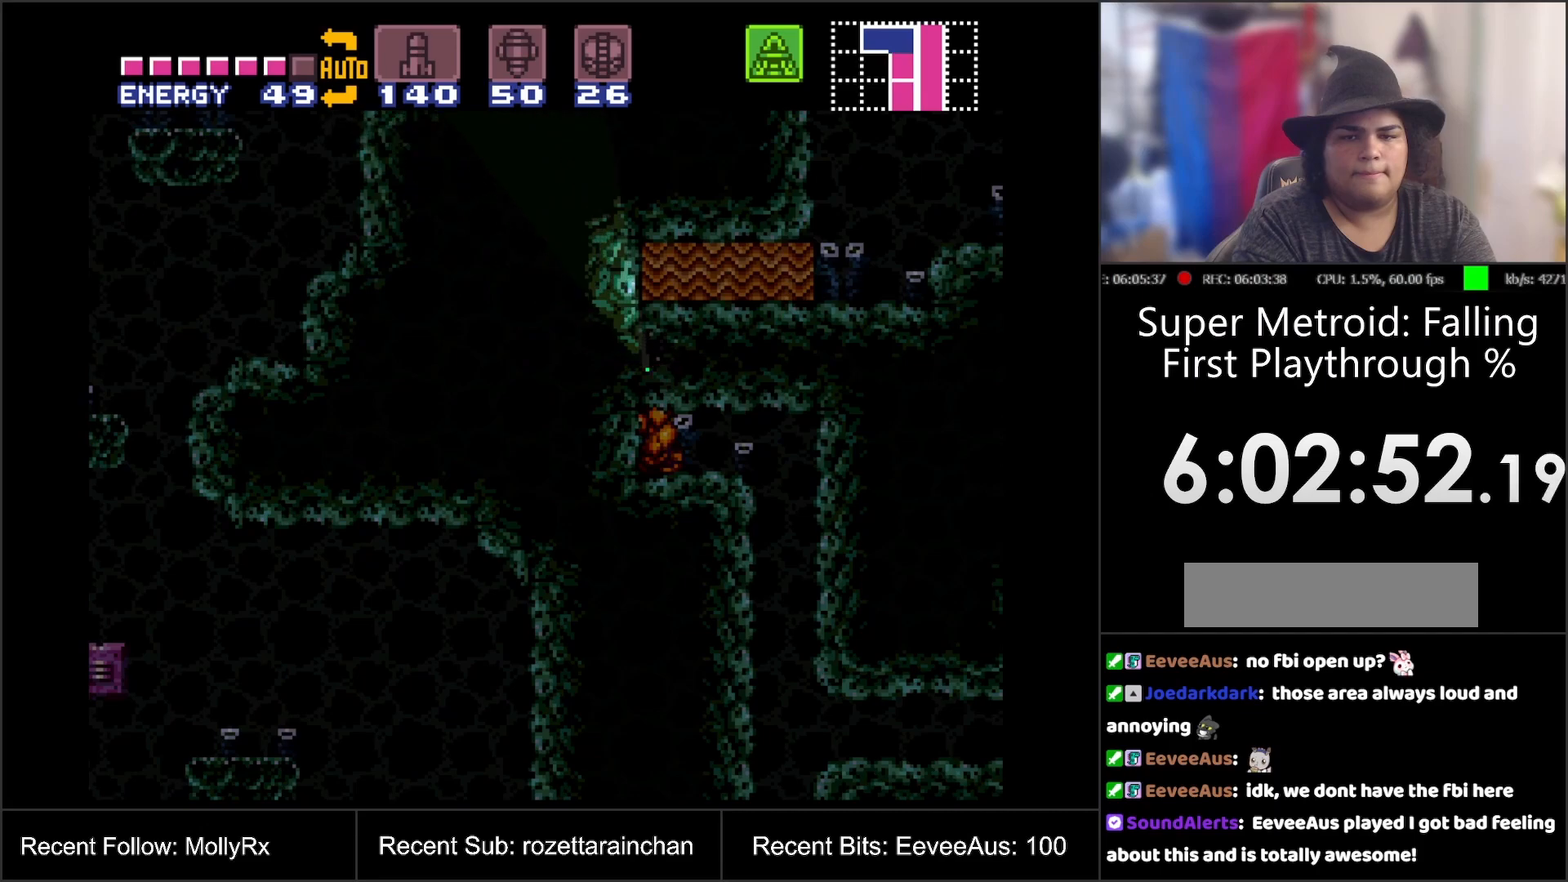
{"buttons": ["A"], "events": [[33, "DPAD_RIGHT", "down"], [83, "DPAD_UP", "up"], [167, "DPAD_RIGHT", "up"], [167, "DPAD_UP", "down"], [350, "DPAD_UP", "up"]]}
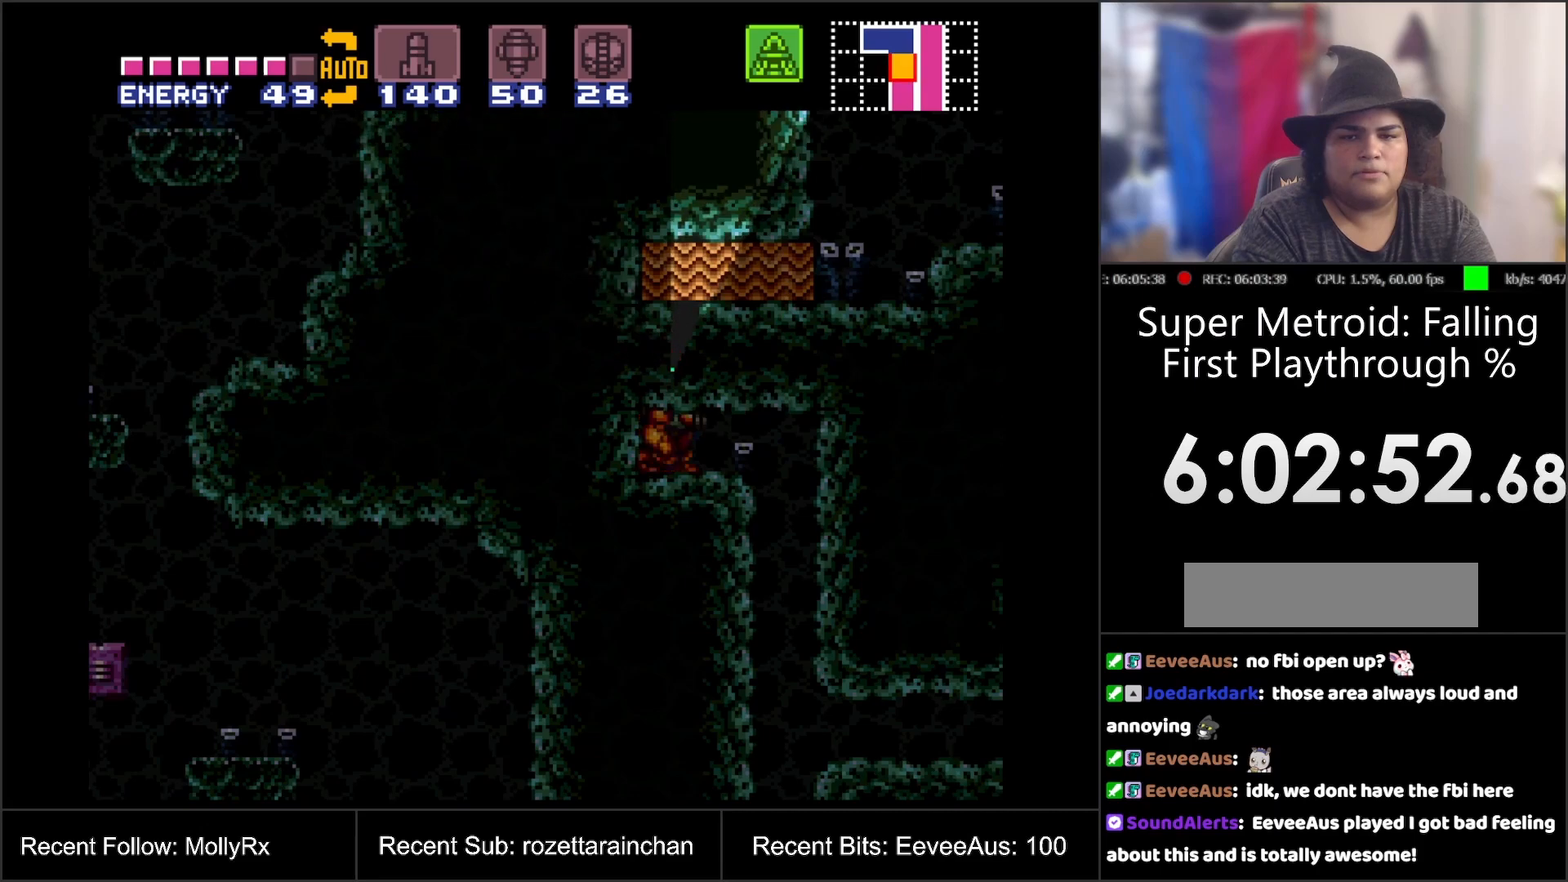
{"buttons": ["A", "DPAD_DOWN"], "events": [[117, "DPAD_DOWN", "down"]]}
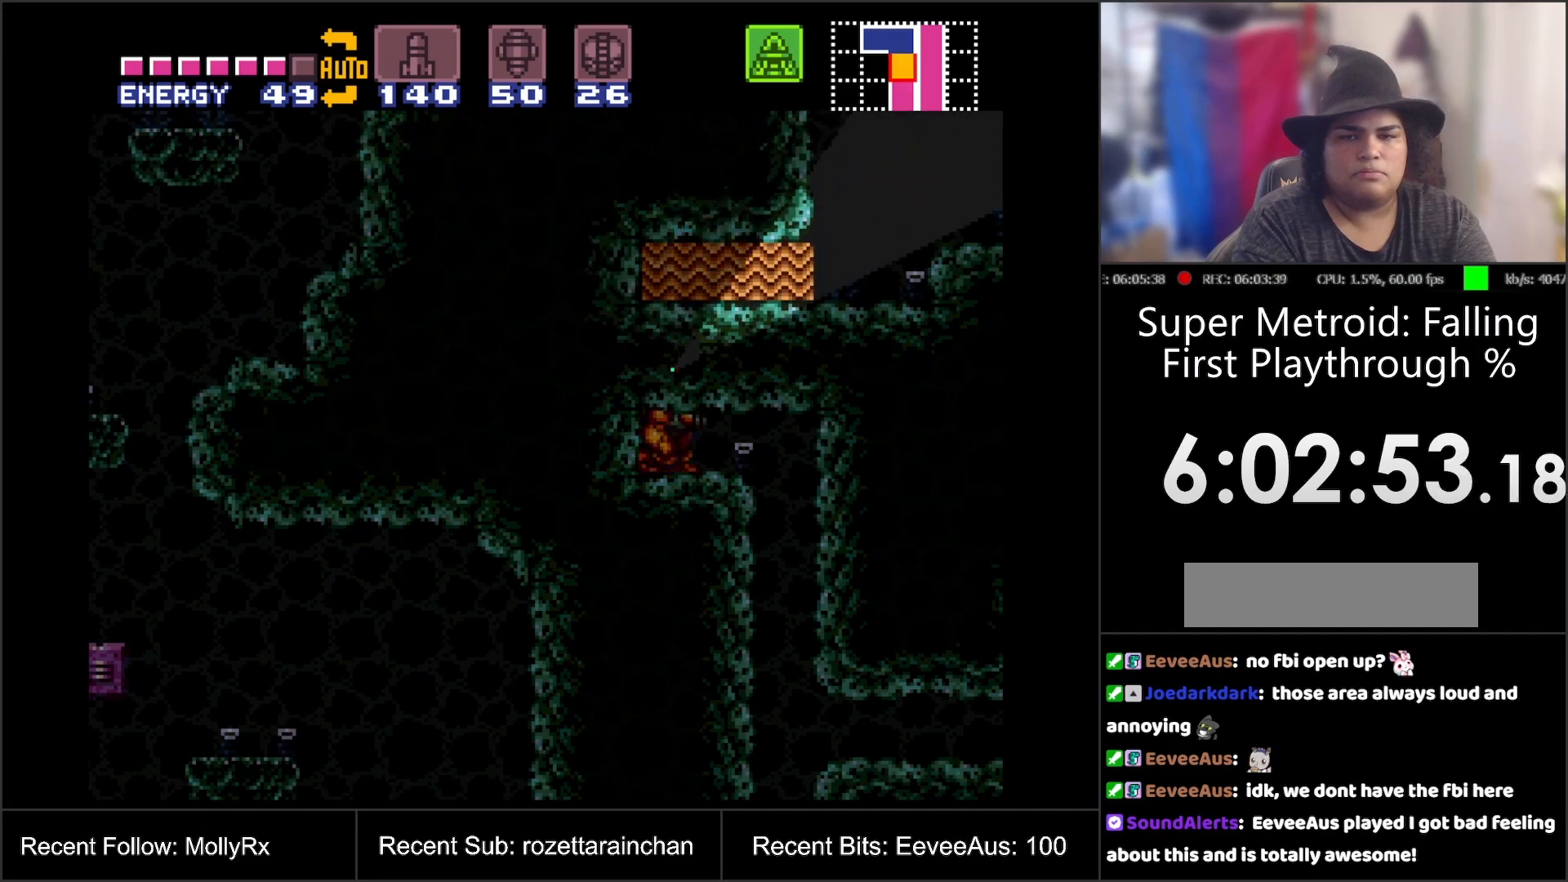
{"buttons": ["A", "DPAD_DOWN"], "events": []}
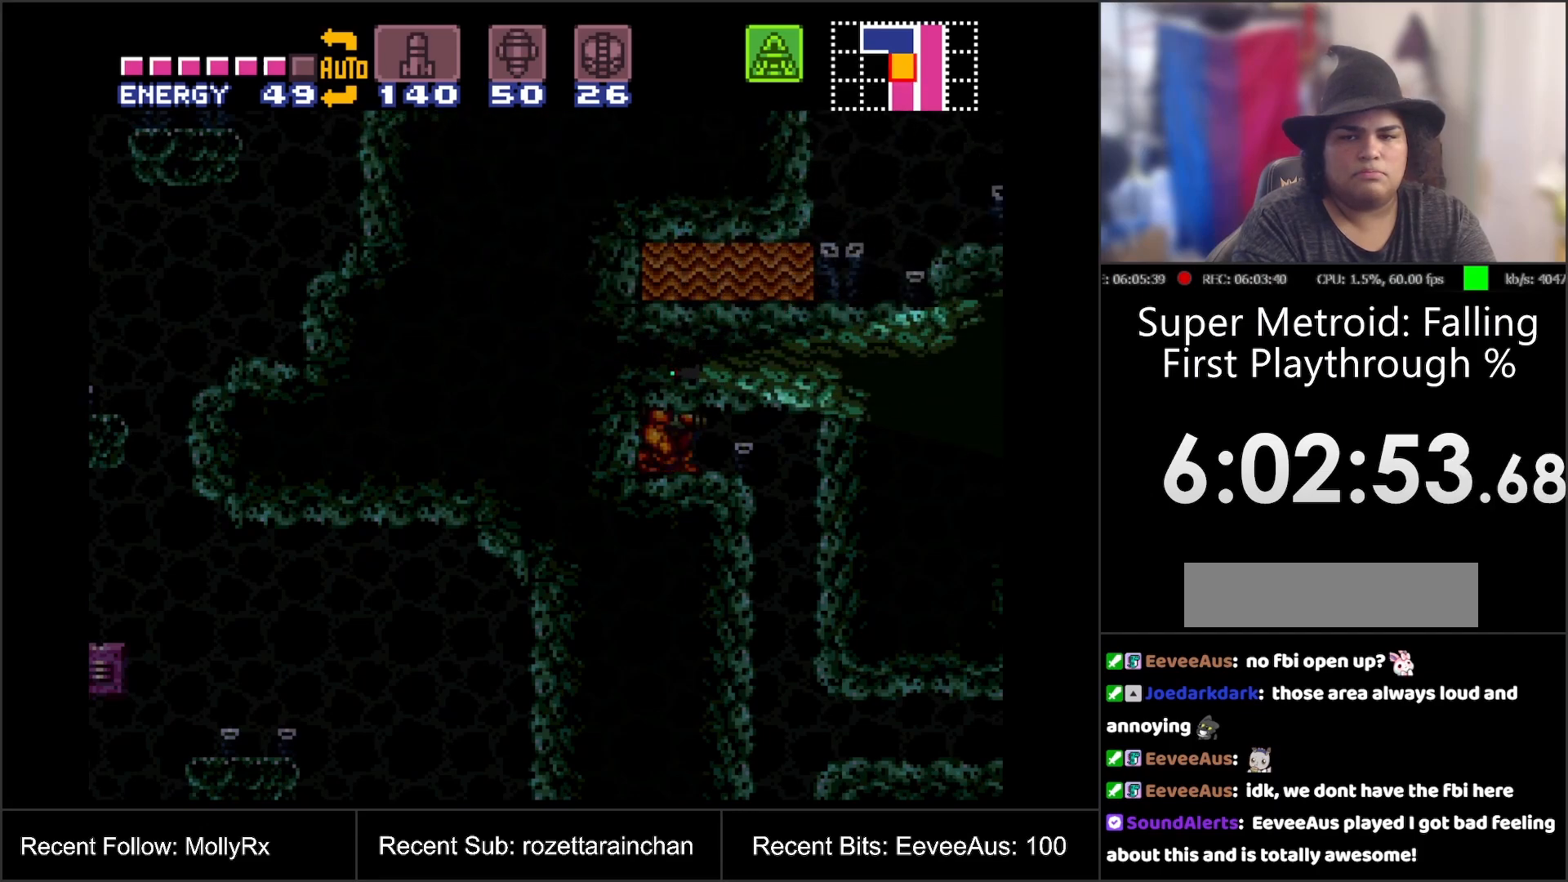
{"buttons": ["A", "DPAD_DOWN"], "events": []}
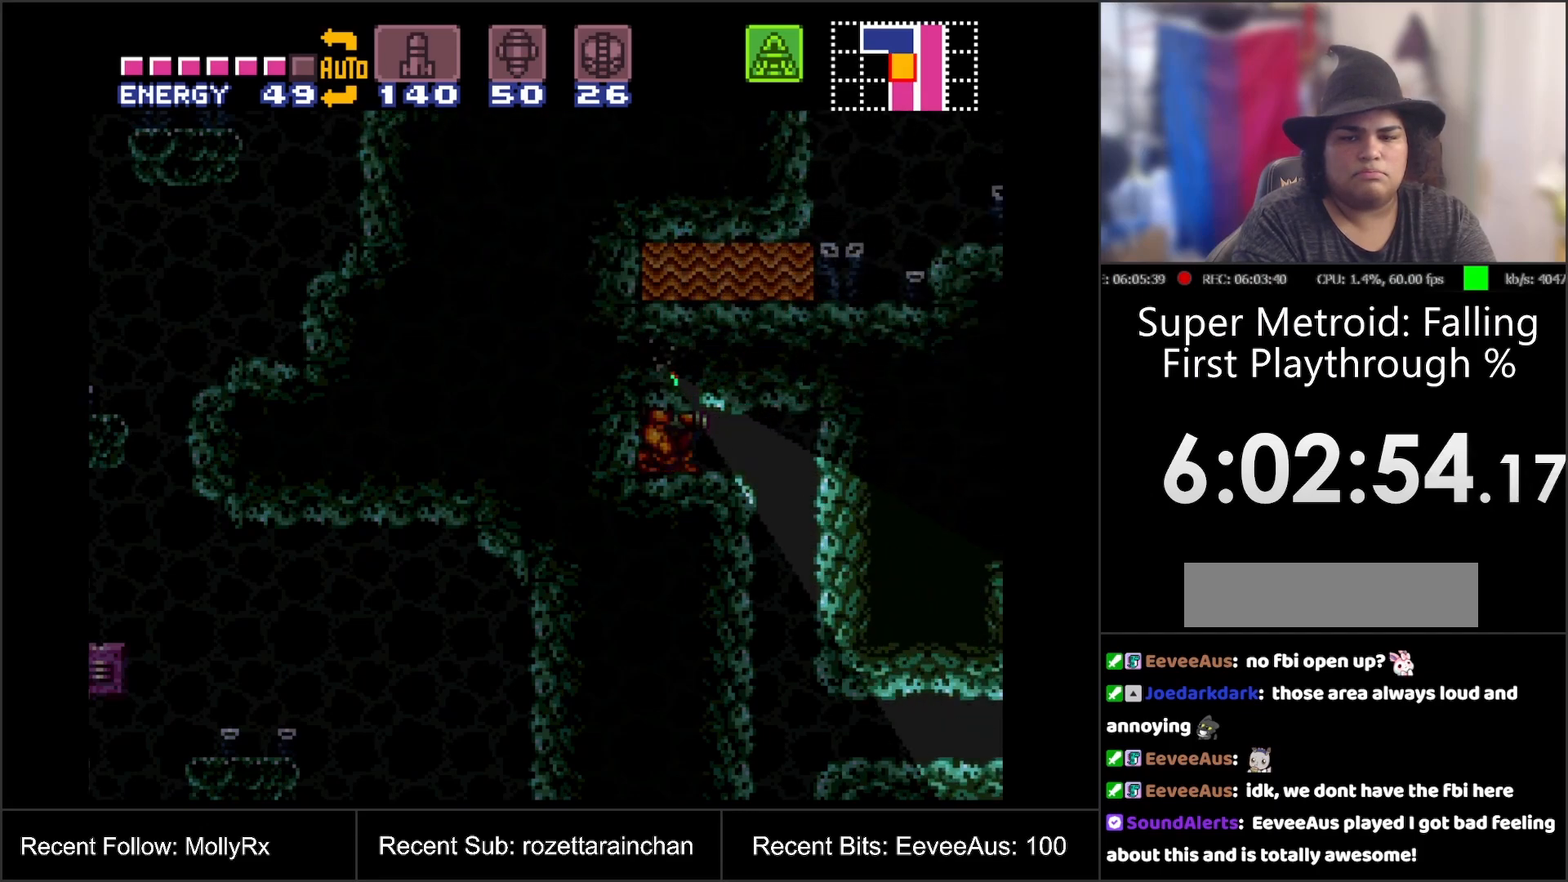
{"buttons": ["A", "DPAD_LEFT"], "events": [[467, "DPAD_LEFT", "down"], [483, "DPAD_DOWN", "up"]]}
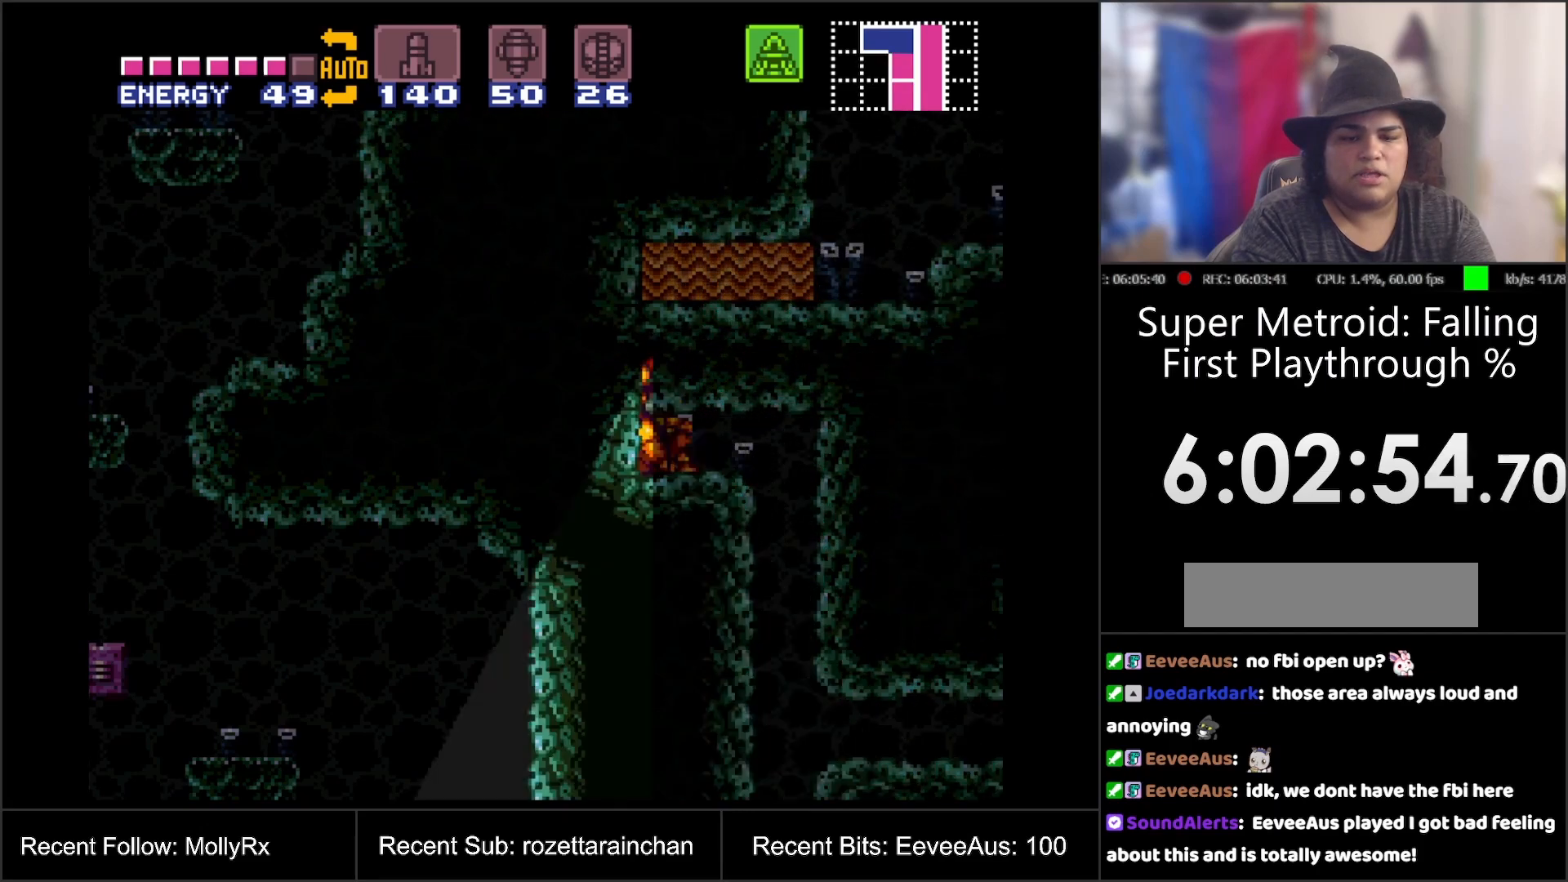
{"buttons": ["A", "DPAD_UP"], "events": [[33, "DPAD_LEFT", "up"], [50, "DPAD_UP", "down"]]}